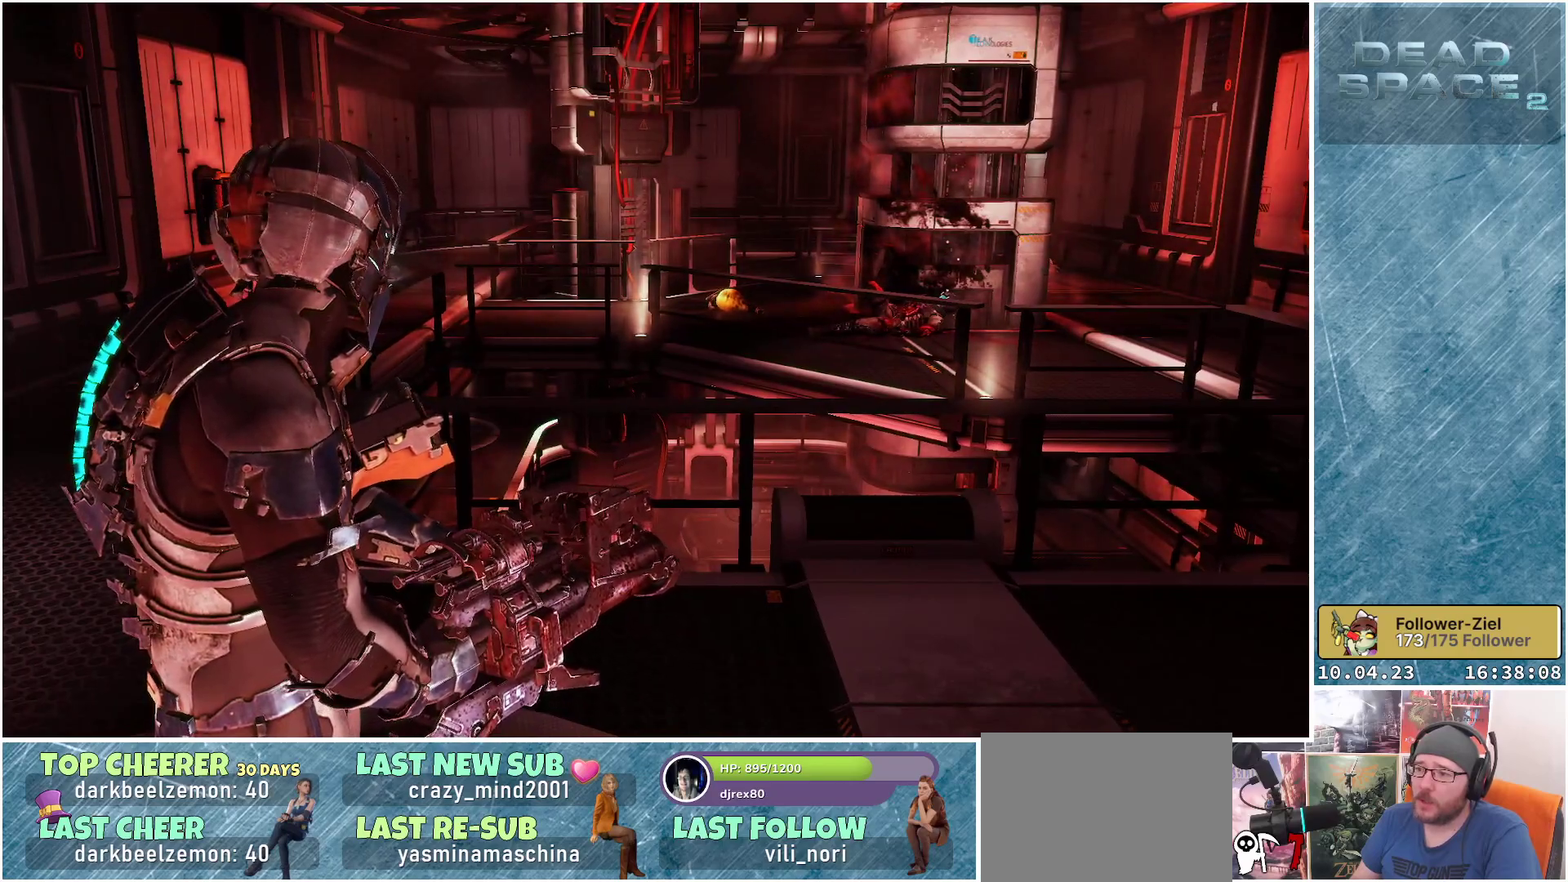
Gameplay with a controller (Xbox layout); each line is a JSON object with the inputs held at the frame after it. "events" lists button and stick changes between this image and that frame as [ms after this image, input, new state], when the widget could be followed in between. Not read: Z.
{"buttons": [], "left_stick": "center", "right_stick": "center", "events": [[200, "DPAD_LEFT", "down"], [317, "DPAD_LEFT", "up"]]}
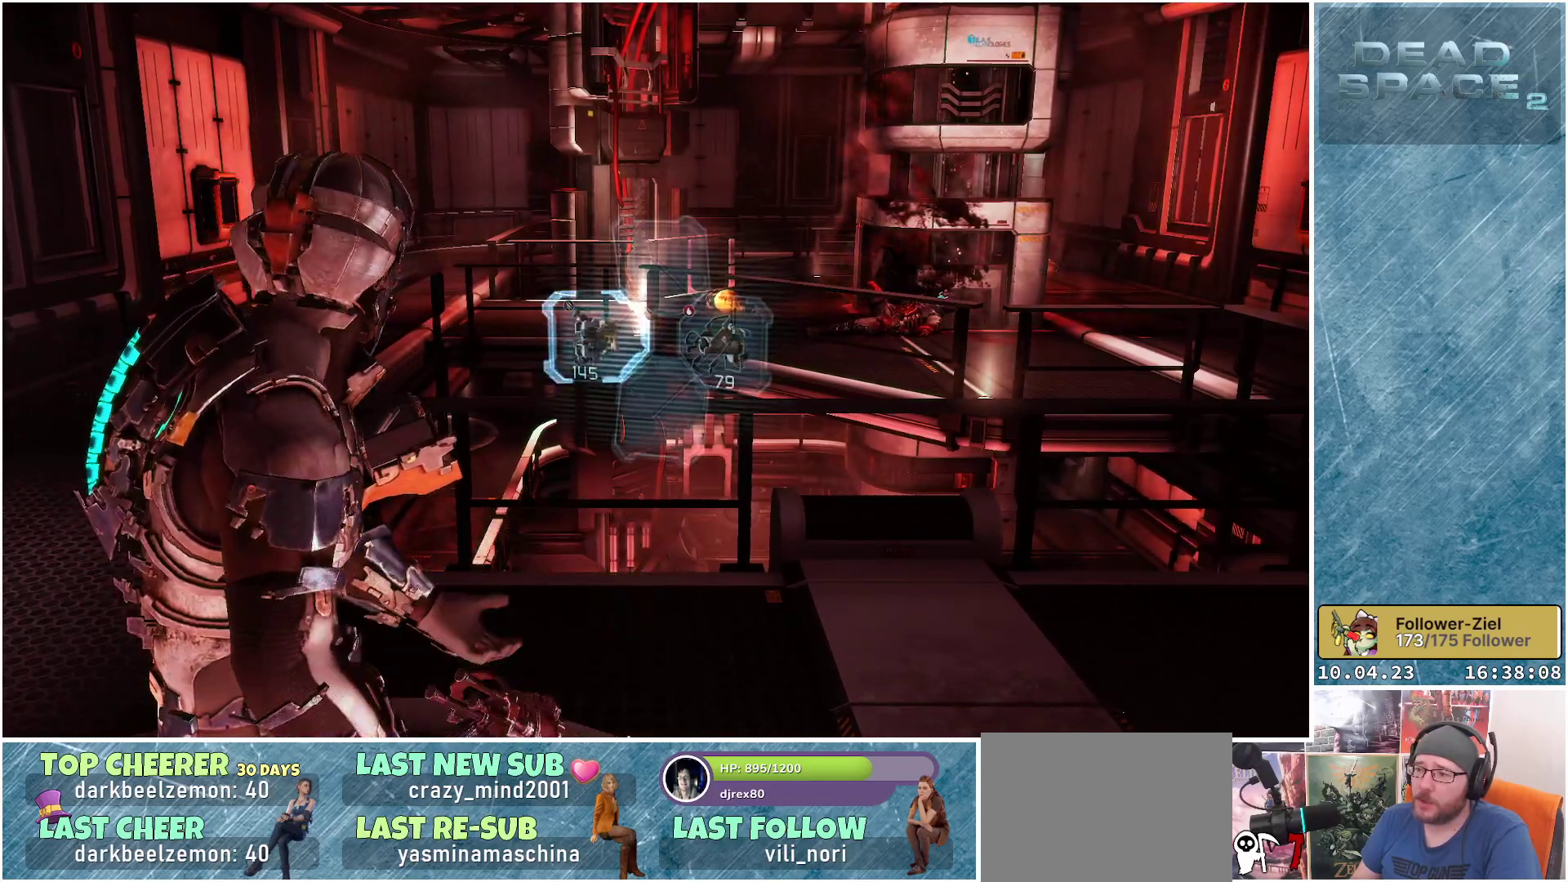
{"buttons": ["L2"], "left_stick": "center", "right_stick": "up-right", "events": [[50, "right_stick", "up-right"], [150, "L2", "down"], [183, "right_stick", "center"], [367, "right_stick", "up-right"]]}
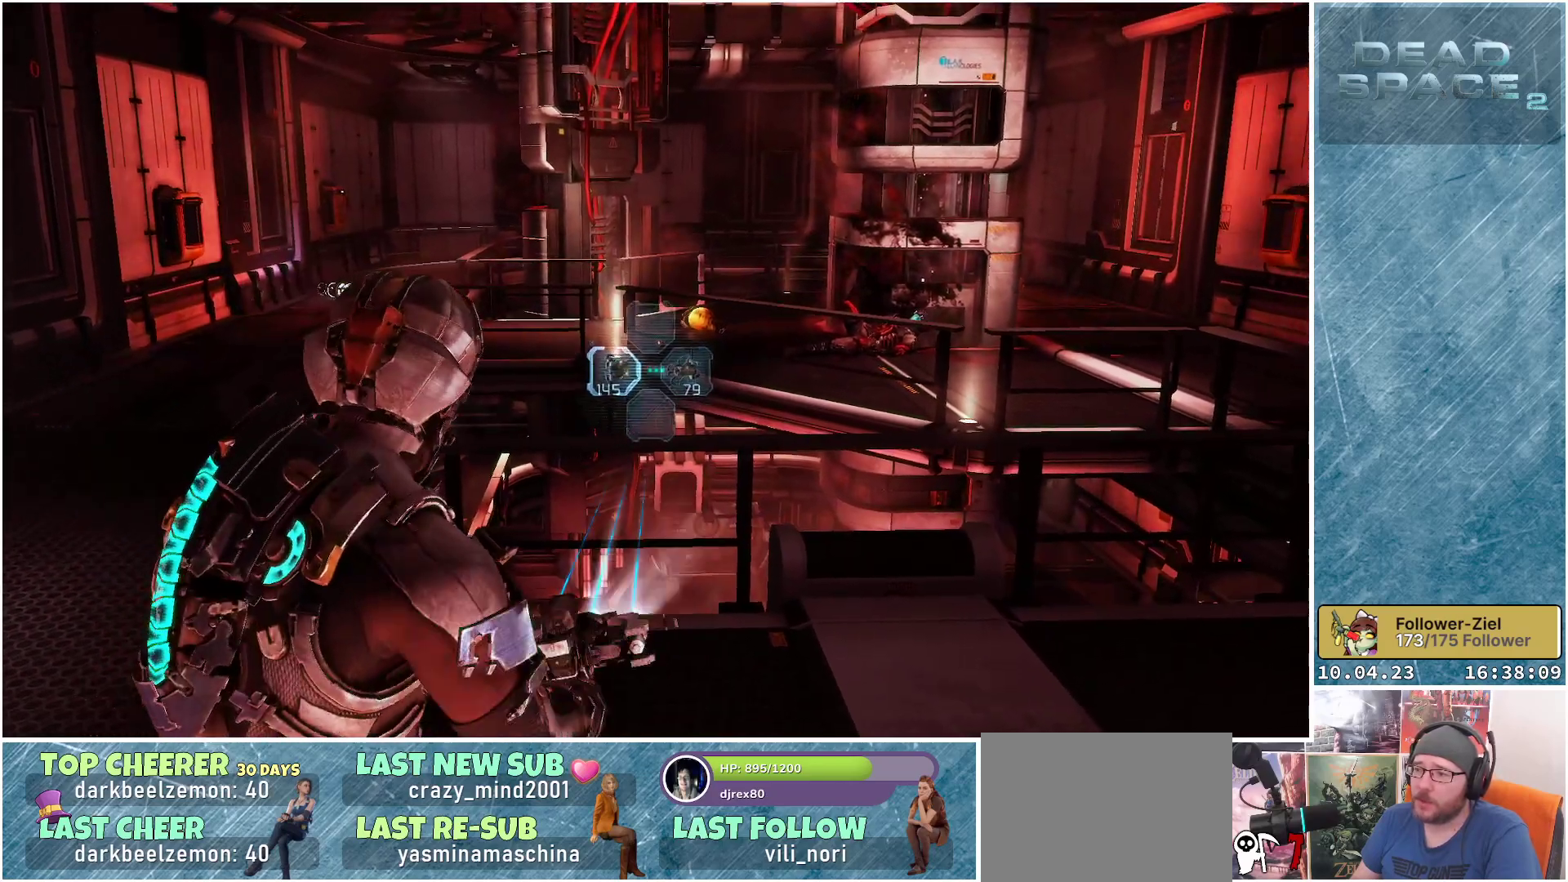
{"buttons": ["L2"], "left_stick": "center", "right_stick": "up-right", "events": []}
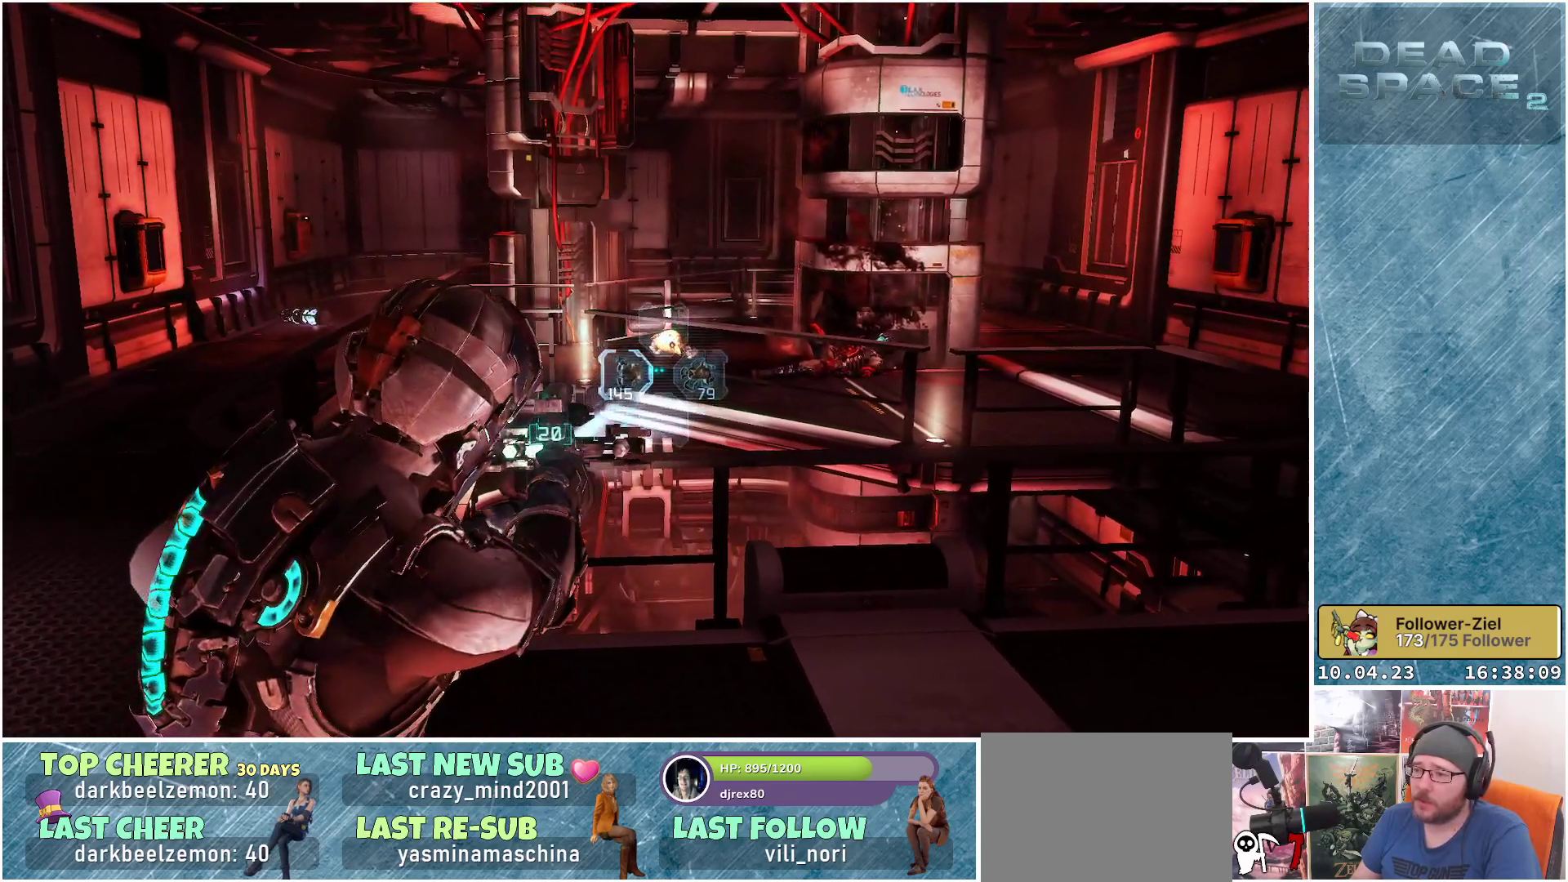
{"buttons": ["L2"], "left_stick": "center", "right_stick": "up-right", "events": []}
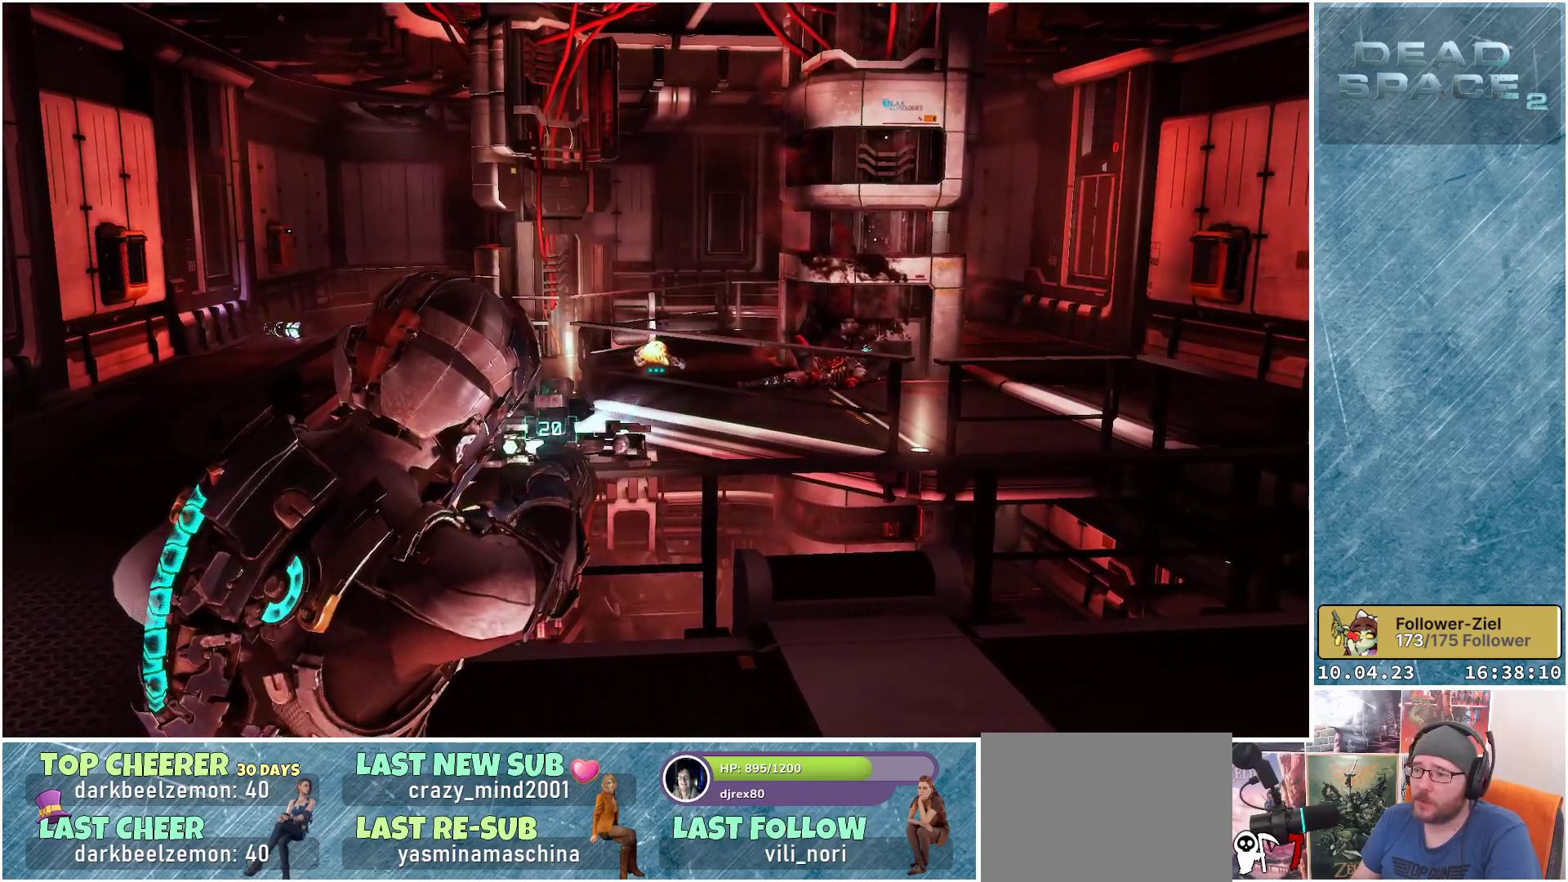
{"buttons": ["L2"], "left_stick": "center", "right_stick": "left", "events": [[267, "right_stick", "center"], [417, "right_stick", "left"]]}
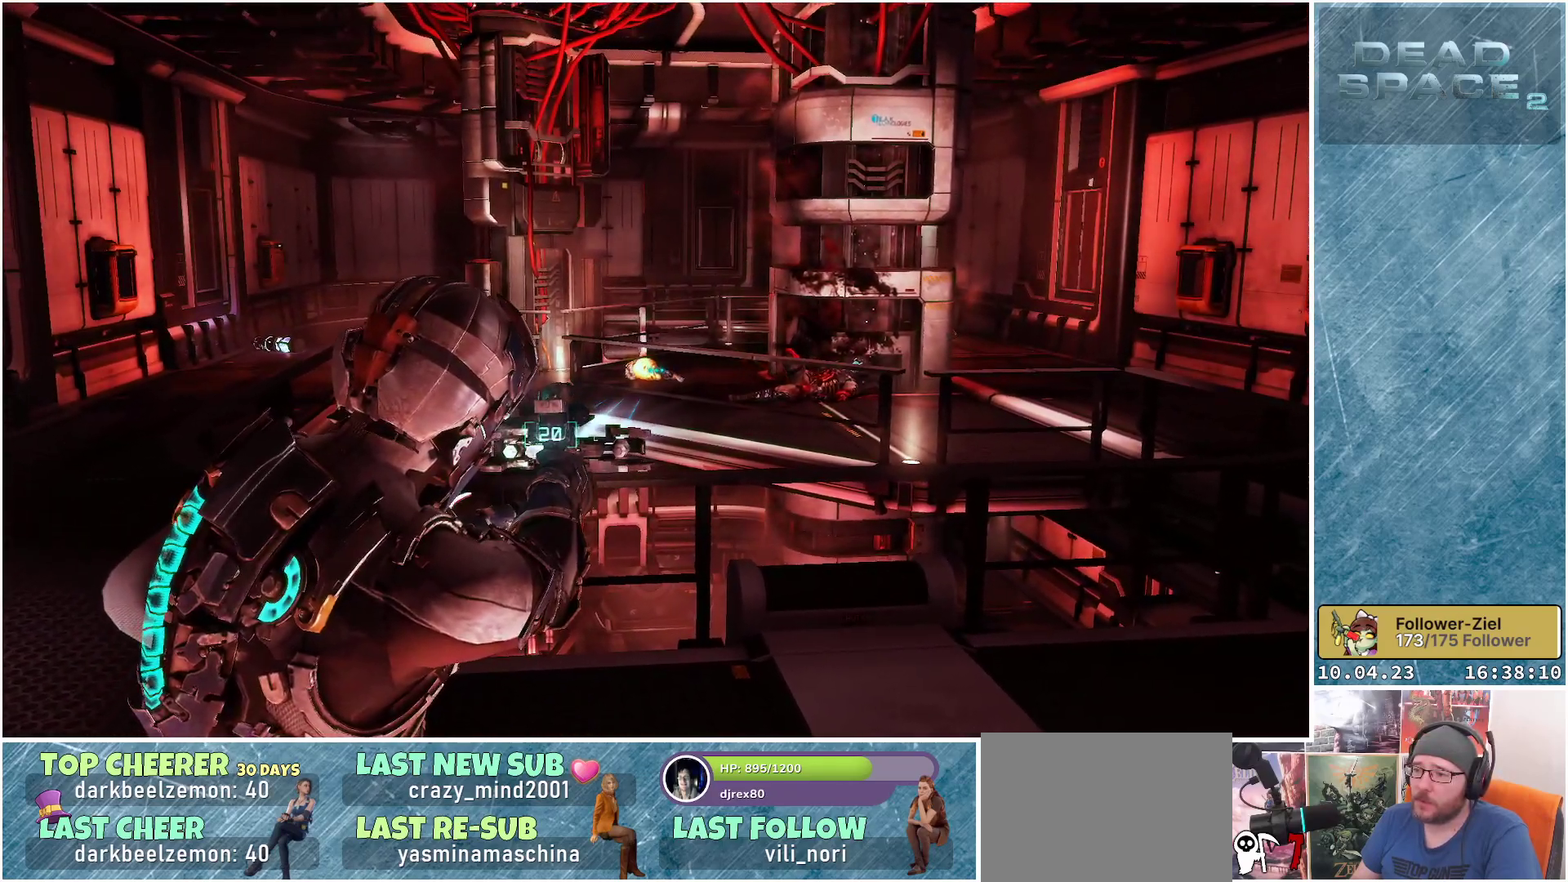
{"buttons": ["L2"], "left_stick": "center", "right_stick": "right", "events": [[117, "R2", "down"], [183, "right_stick", "center"], [267, "R2", "up"], [450, "right_stick", "right"]]}
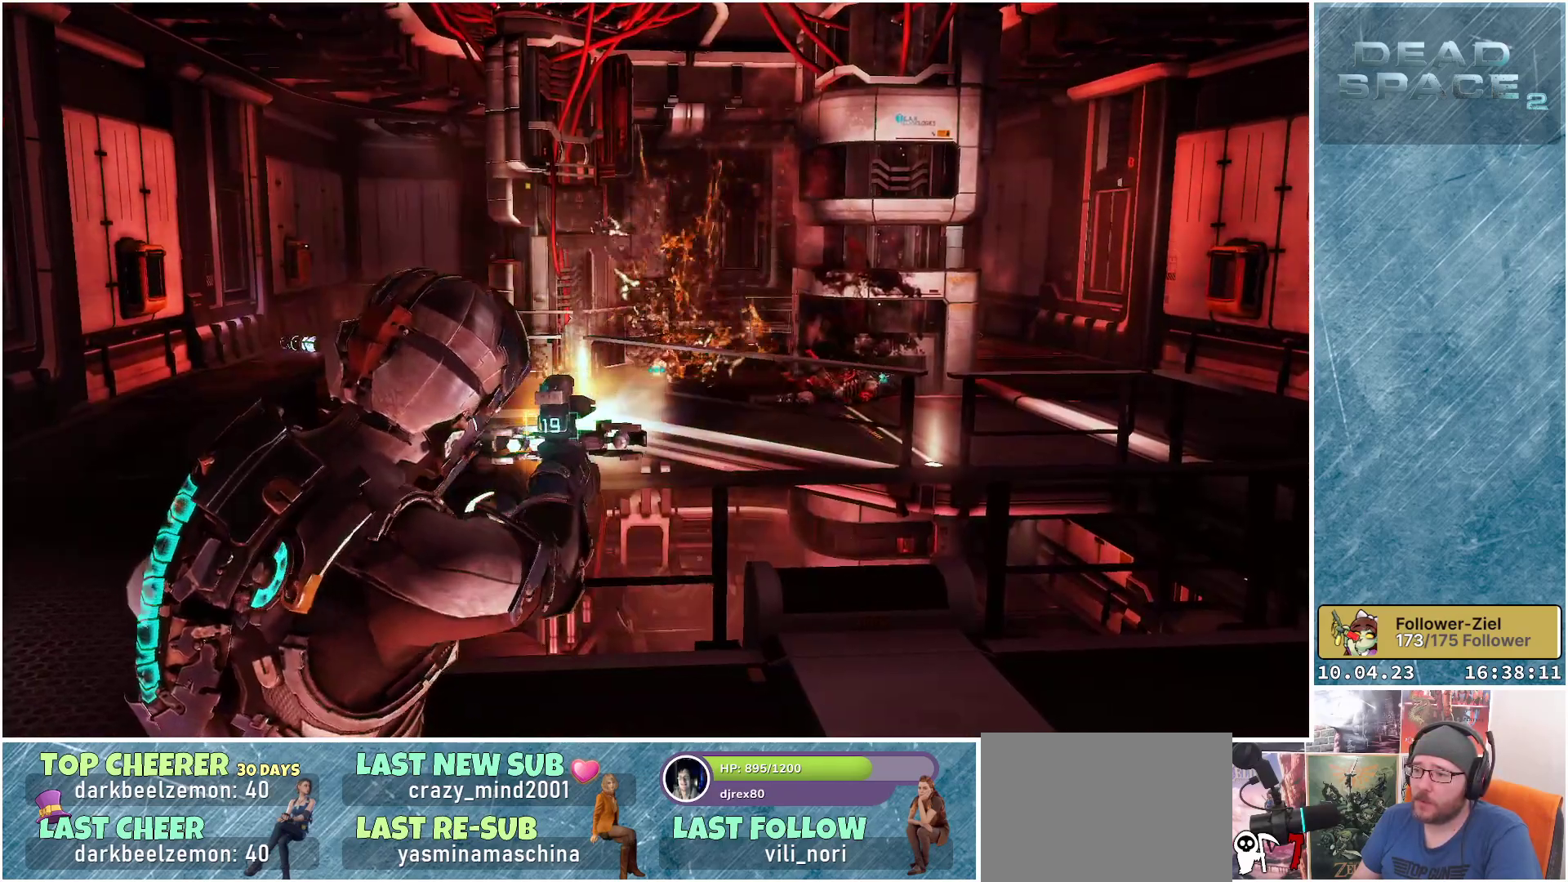
{"buttons": ["L2"], "left_stick": "up-right", "right_stick": "right", "events": [[150, "left_stick", "up-right"]]}
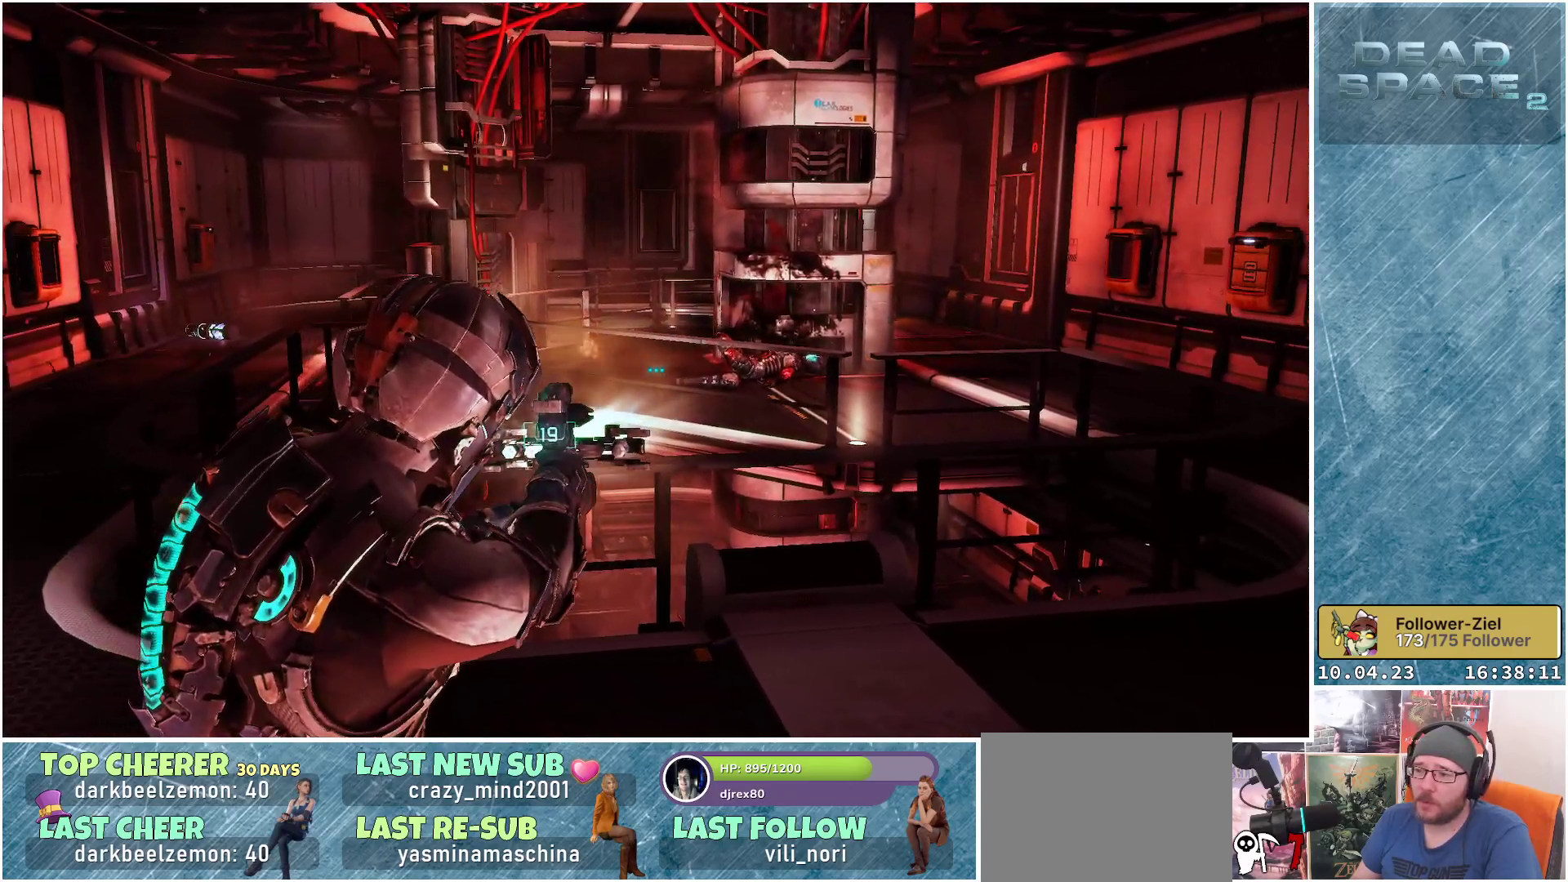
{"buttons": [], "left_stick": "up-right", "right_stick": "center", "events": [[483, "L2", "up"], [500, "right_stick", "center"]]}
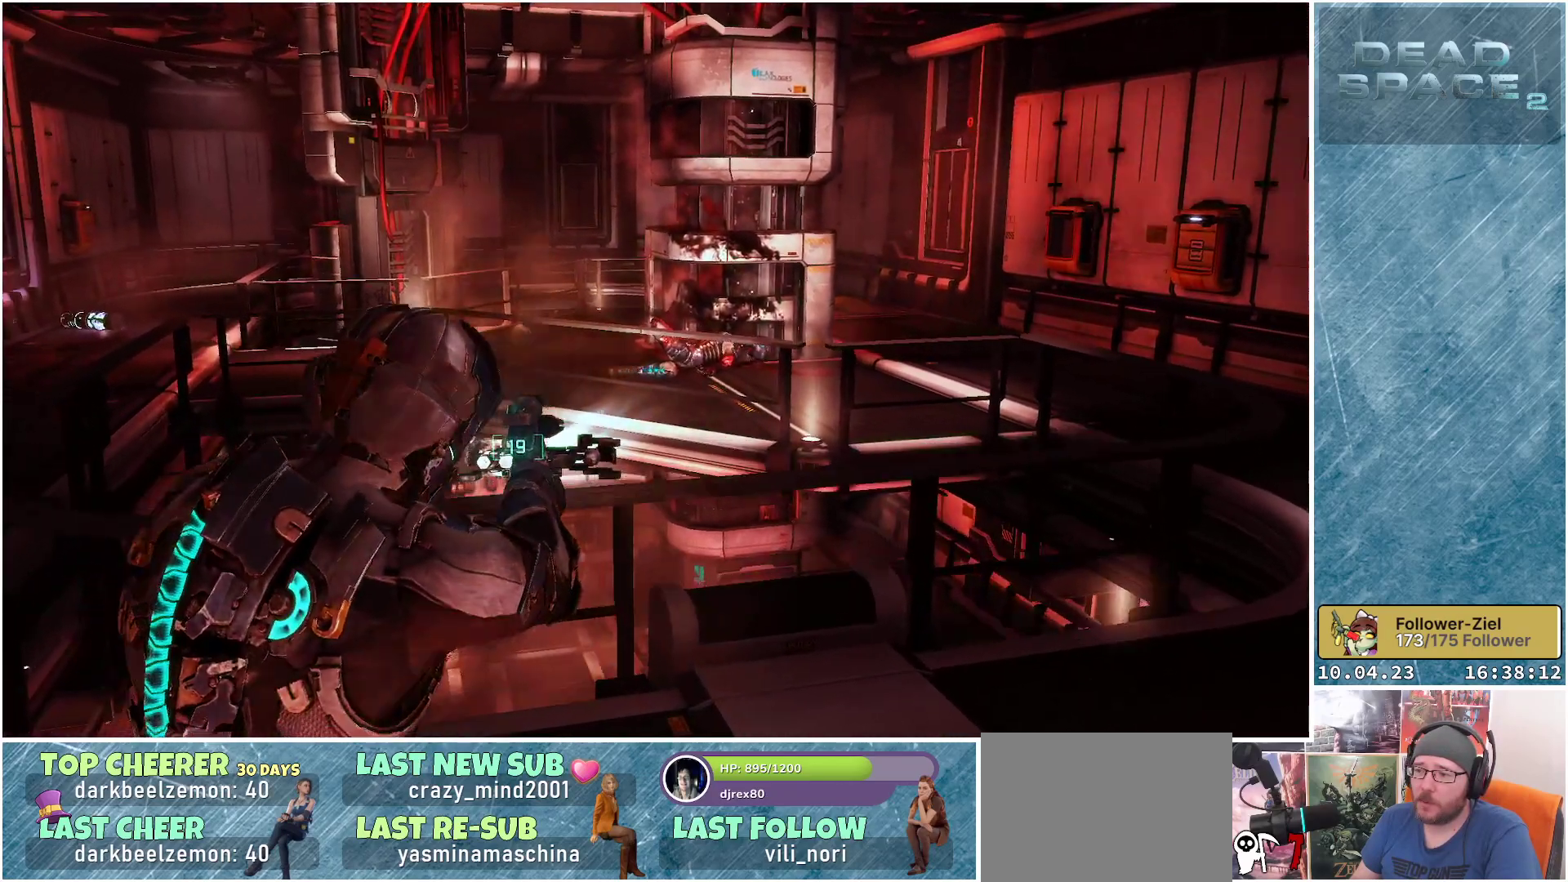
{"buttons": [], "left_stick": "down-right", "right_stick": "down-left", "events": [[83, "left_stick", "right"], [183, "right_stick", "left"], [283, "left_stick", "down-right"], [400, "right_stick", "down-left"]]}
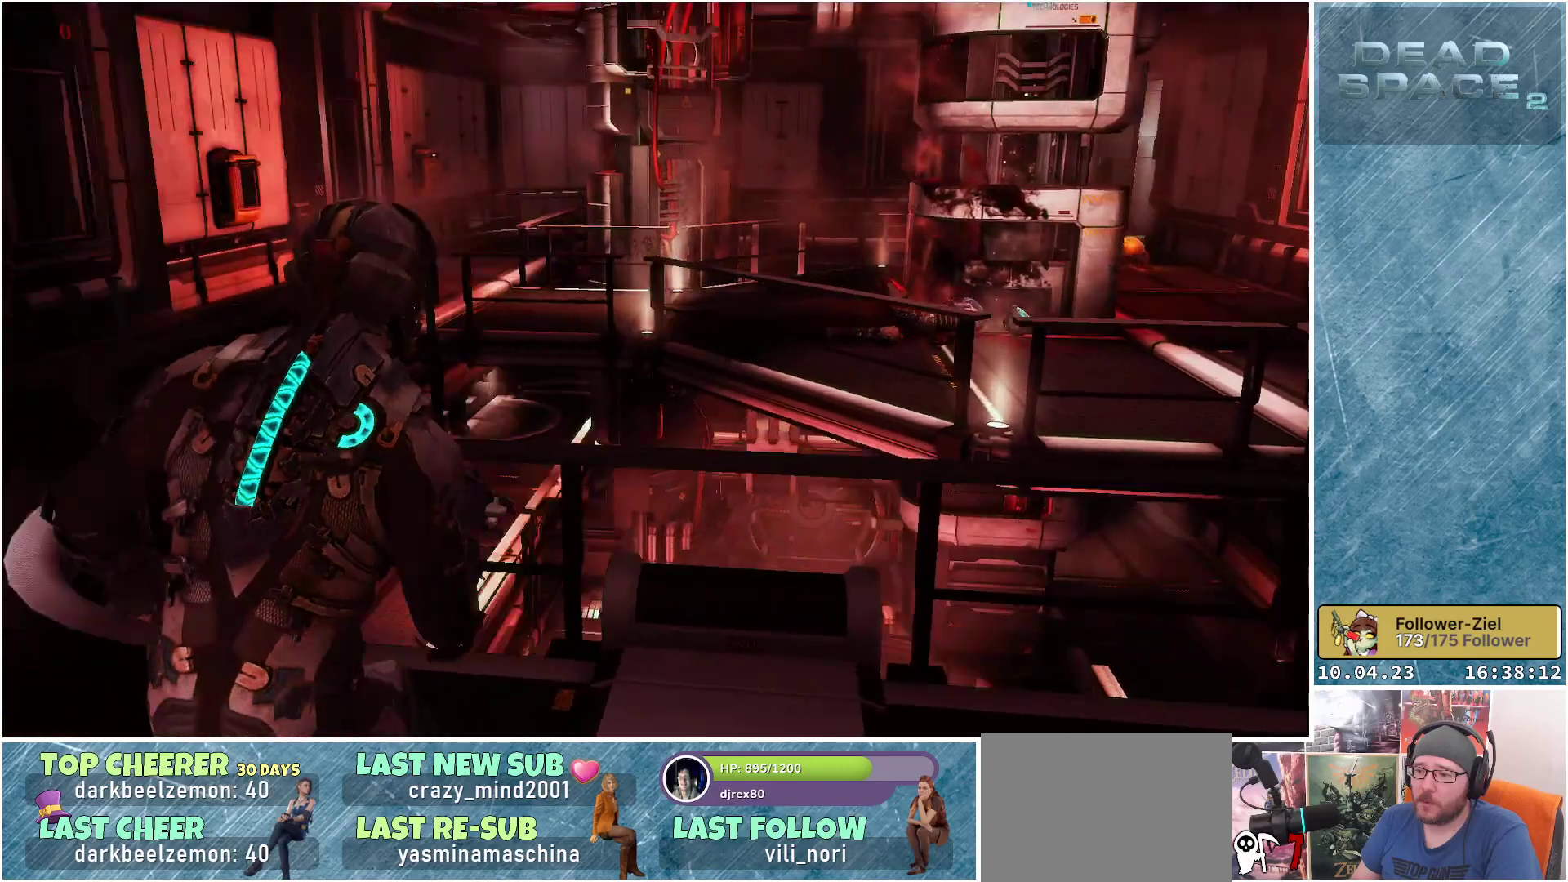
{"buttons": [], "left_stick": "down-right", "right_stick": "center", "events": [[117, "right_stick", "center"]]}
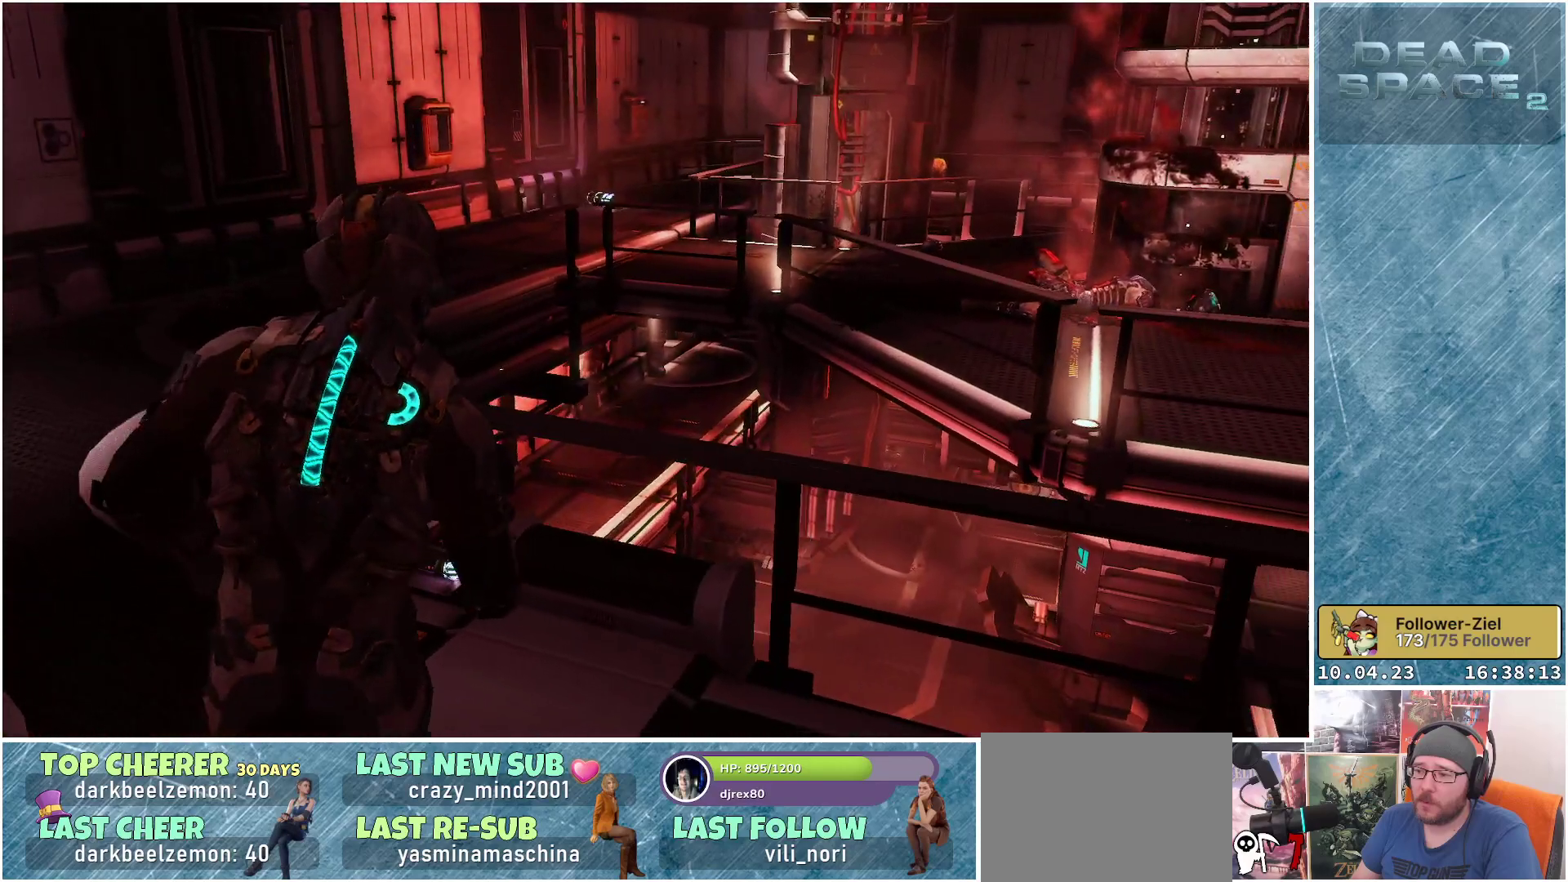
{"buttons": [], "left_stick": "right", "right_stick": "center", "events": [[50, "right_stick", "right"], [217, "left_stick", "right"], [333, "right_stick", "up-right"], [483, "right_stick", "center"]]}
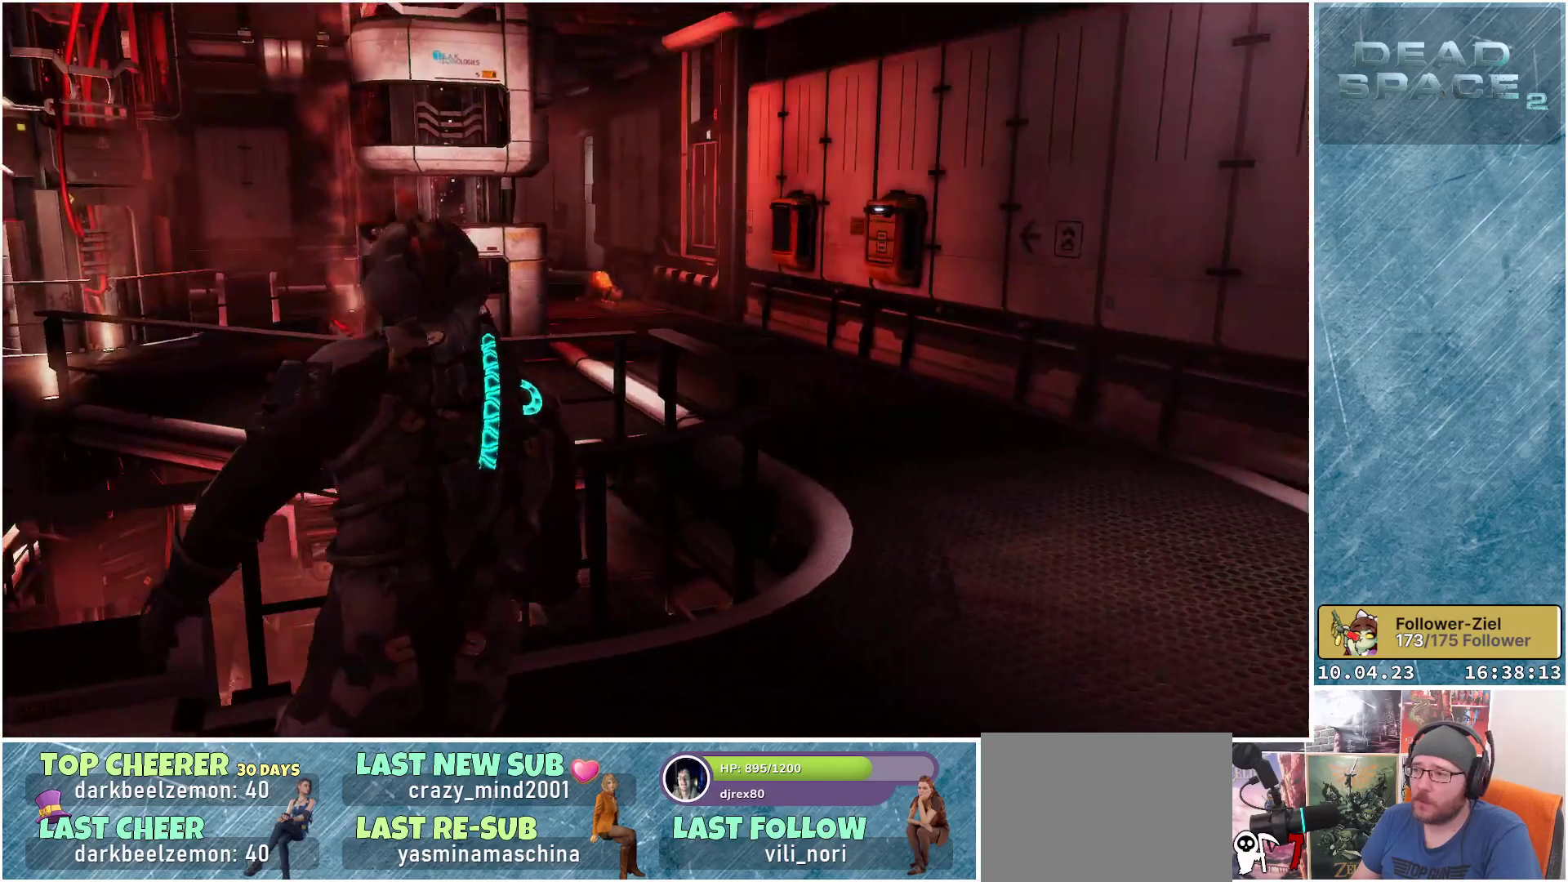
{"buttons": ["L2"], "left_stick": "up-right", "right_stick": "up-left", "events": [[167, "left_stick", "up-right"], [333, "right_stick", "up-left"], [367, "L2", "down"]]}
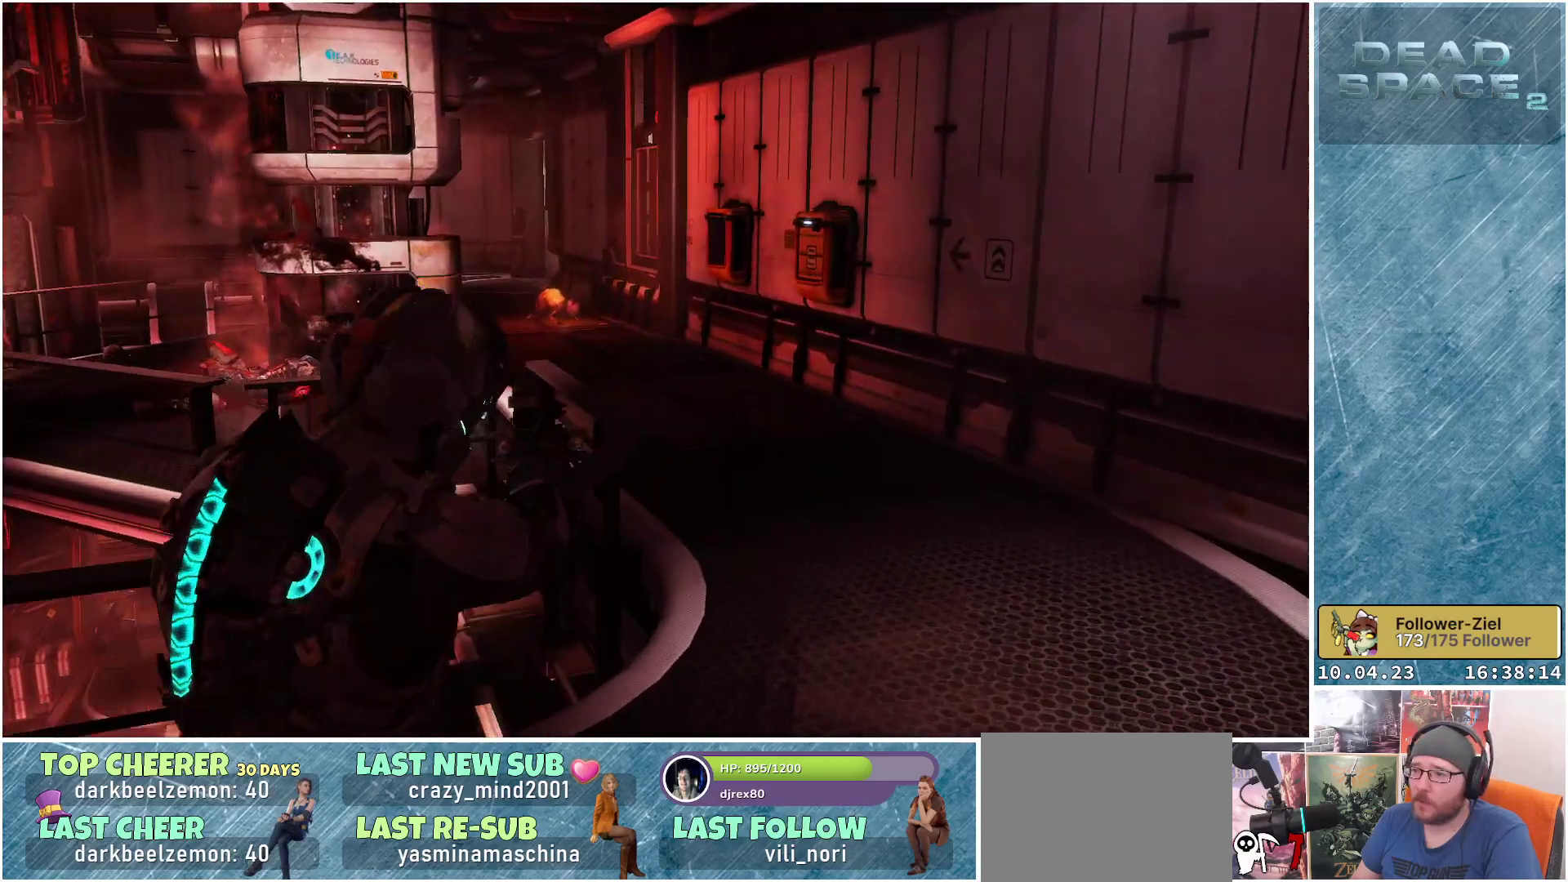
{"buttons": ["L2"], "left_stick": "up-right", "right_stick": "up-left", "events": []}
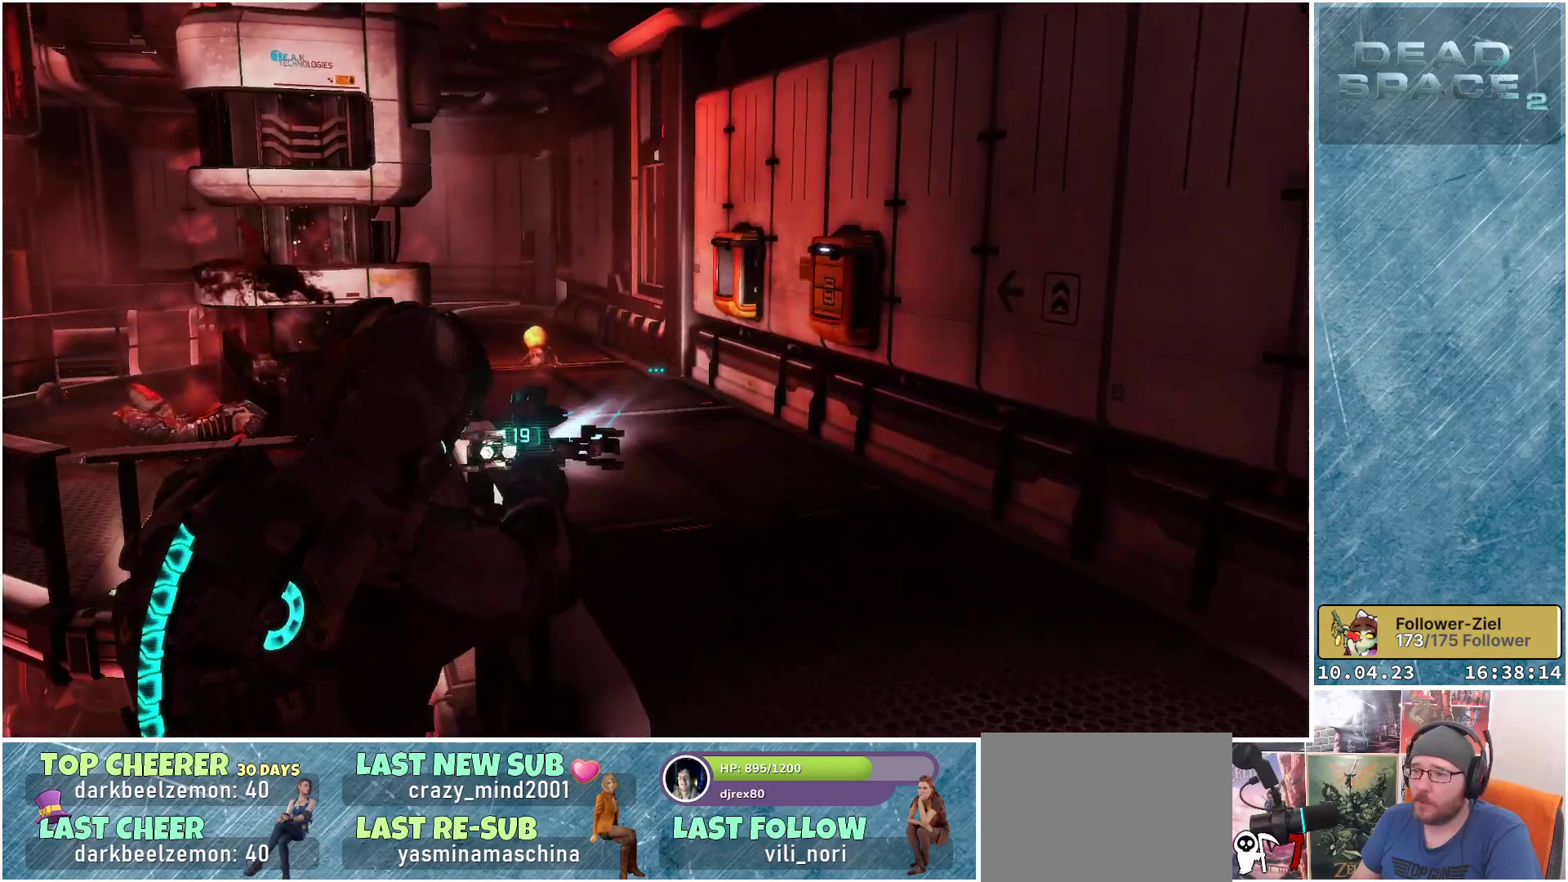
{"buttons": ["L2"], "left_stick": "center", "right_stick": "left", "events": [[67, "left_stick", "center"], [100, "right_stick", "left"]]}
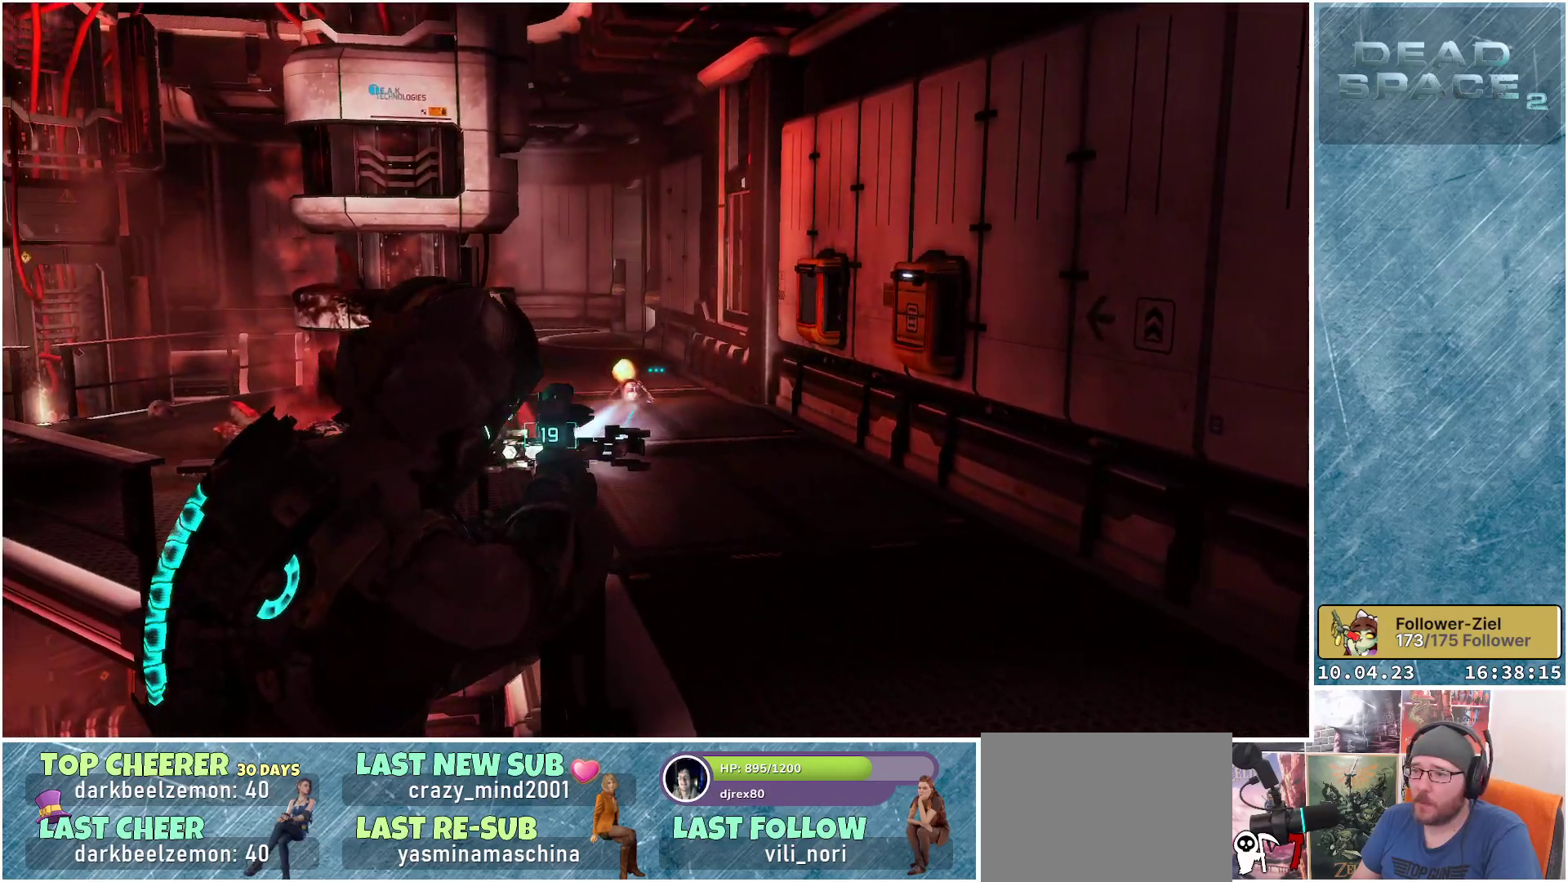
{"buttons": ["L2"], "left_stick": "center", "right_stick": "center", "events": [[133, "R2", "down"], [167, "right_stick", "center"], [267, "R2", "up"]]}
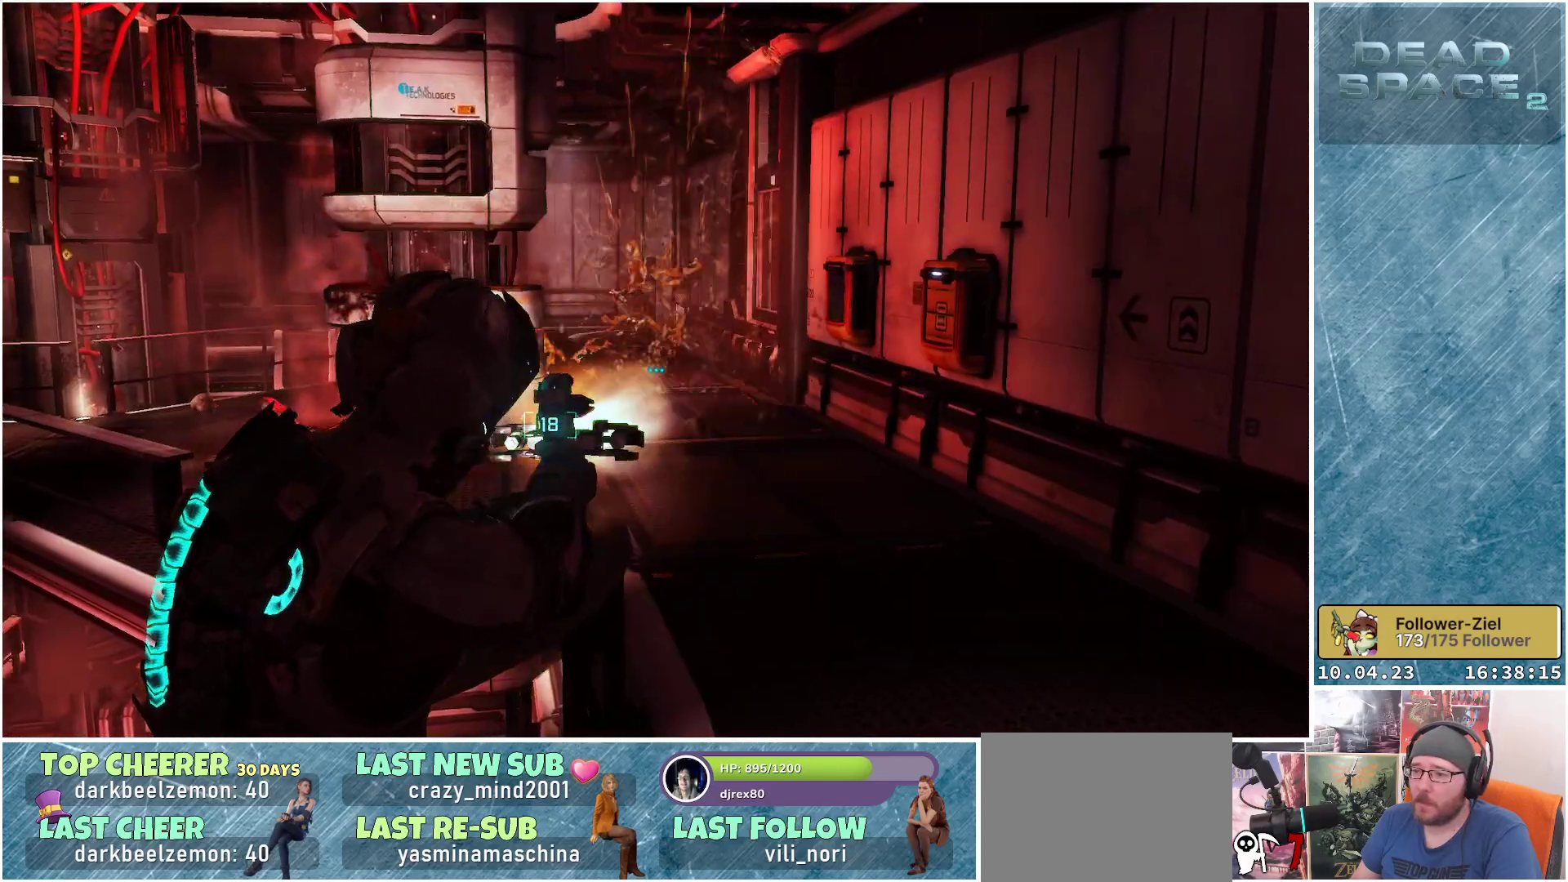
{"buttons": ["L2"], "left_stick": "down-left", "right_stick": "left", "events": [[67, "left_stick", "down-right"], [100, "right_stick", "left"], [267, "left_stick", "down-left"]]}
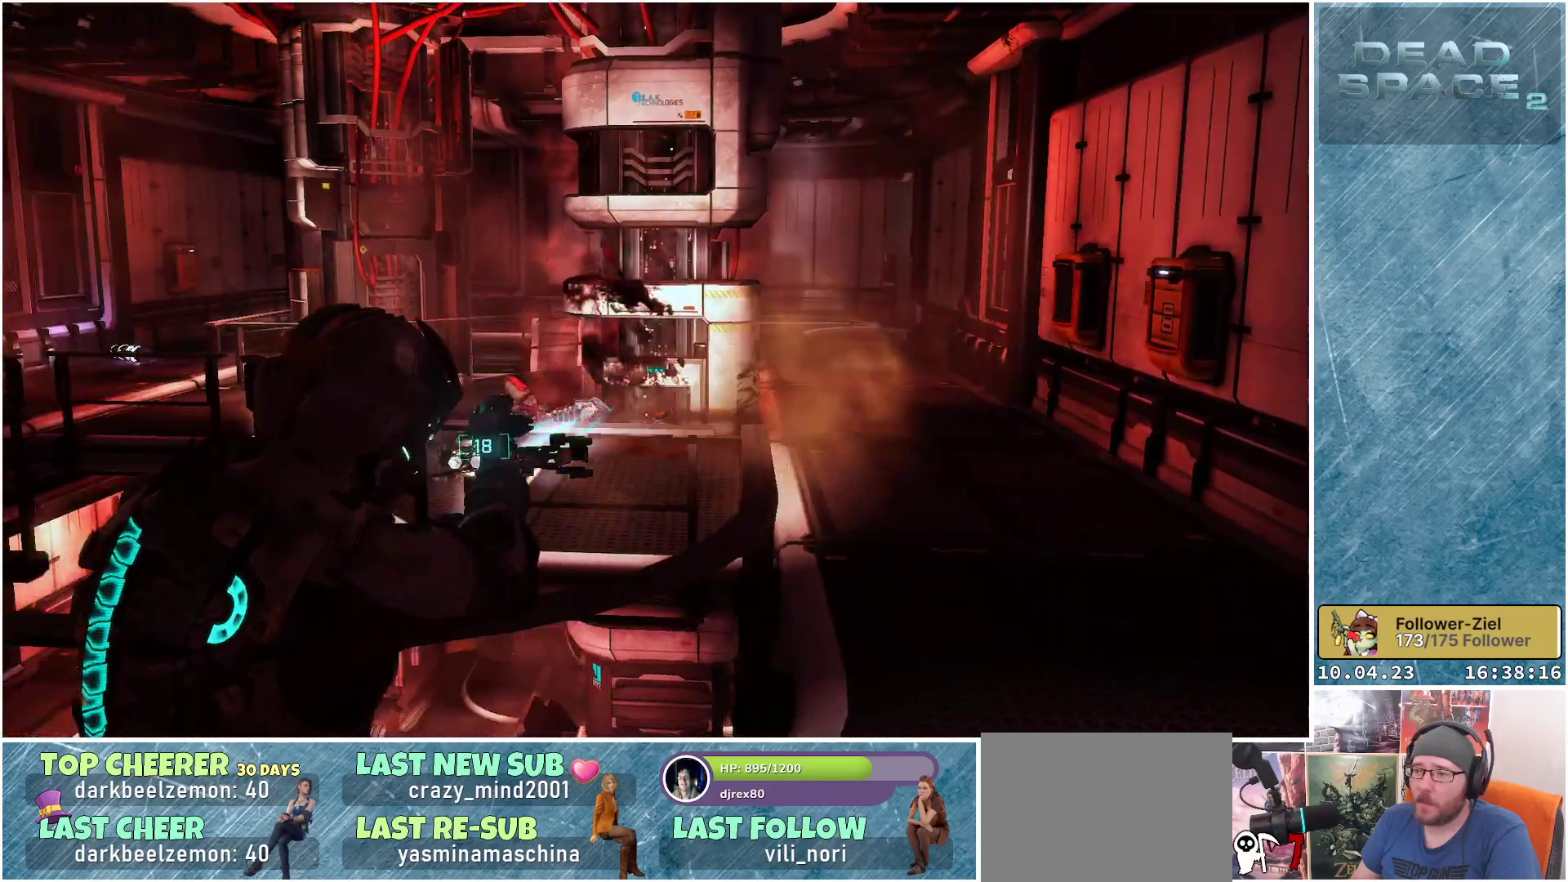
{"buttons": ["L2"], "left_stick": "center", "right_stick": "center", "events": [[17, "left_stick", "left"], [283, "right_stick", "center"], [367, "left_stick", "center"]]}
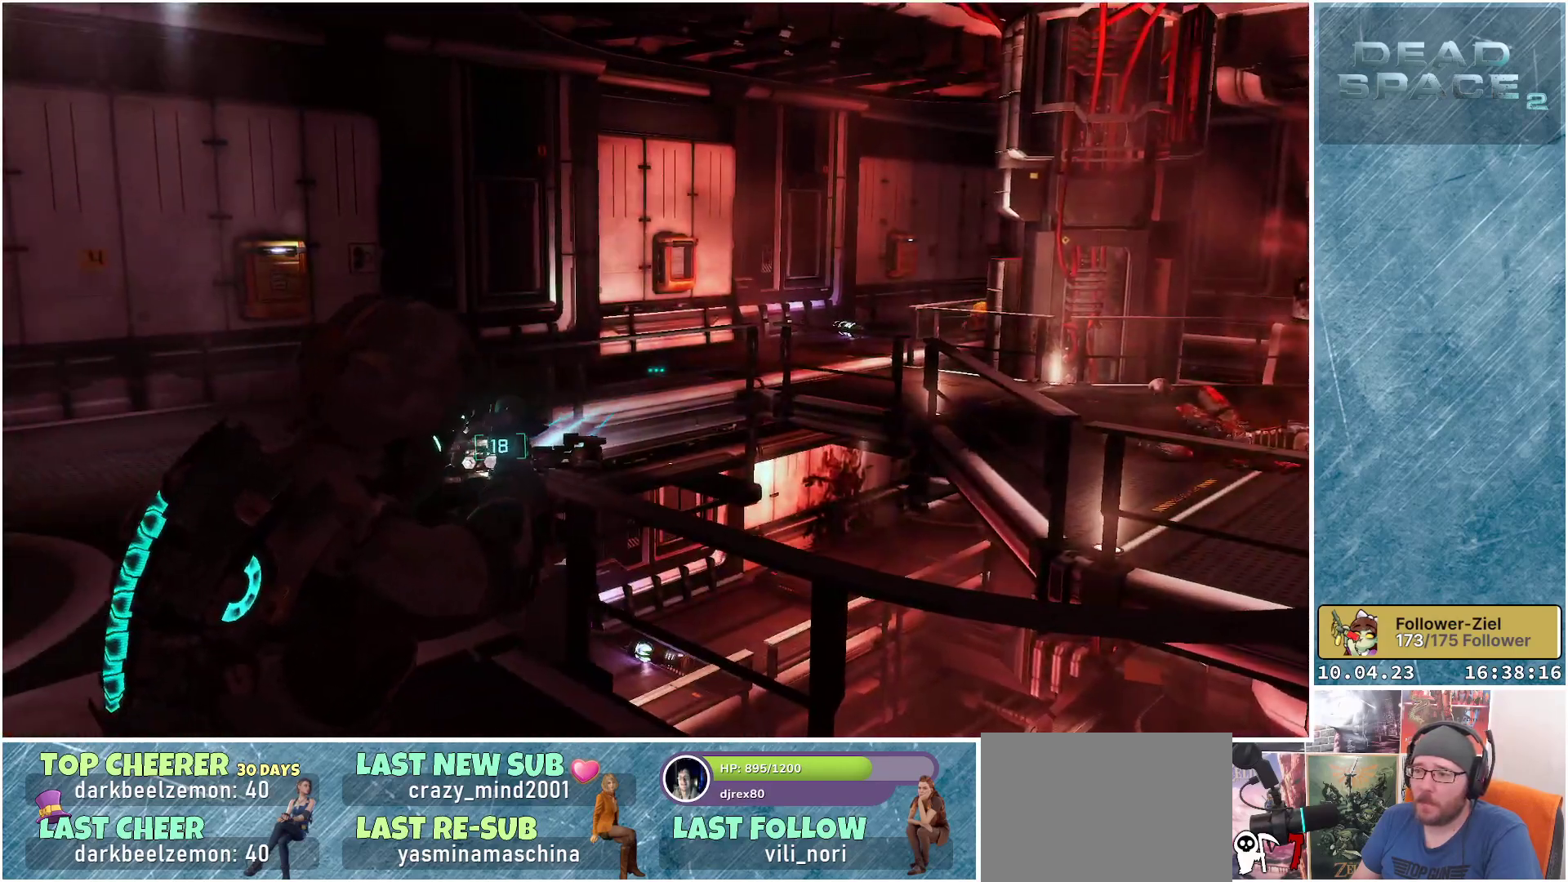
{"buttons": [], "left_stick": "center", "right_stick": "center", "events": [[50, "X", "down"], [167, "X", "up"], [233, "L2", "up"]]}
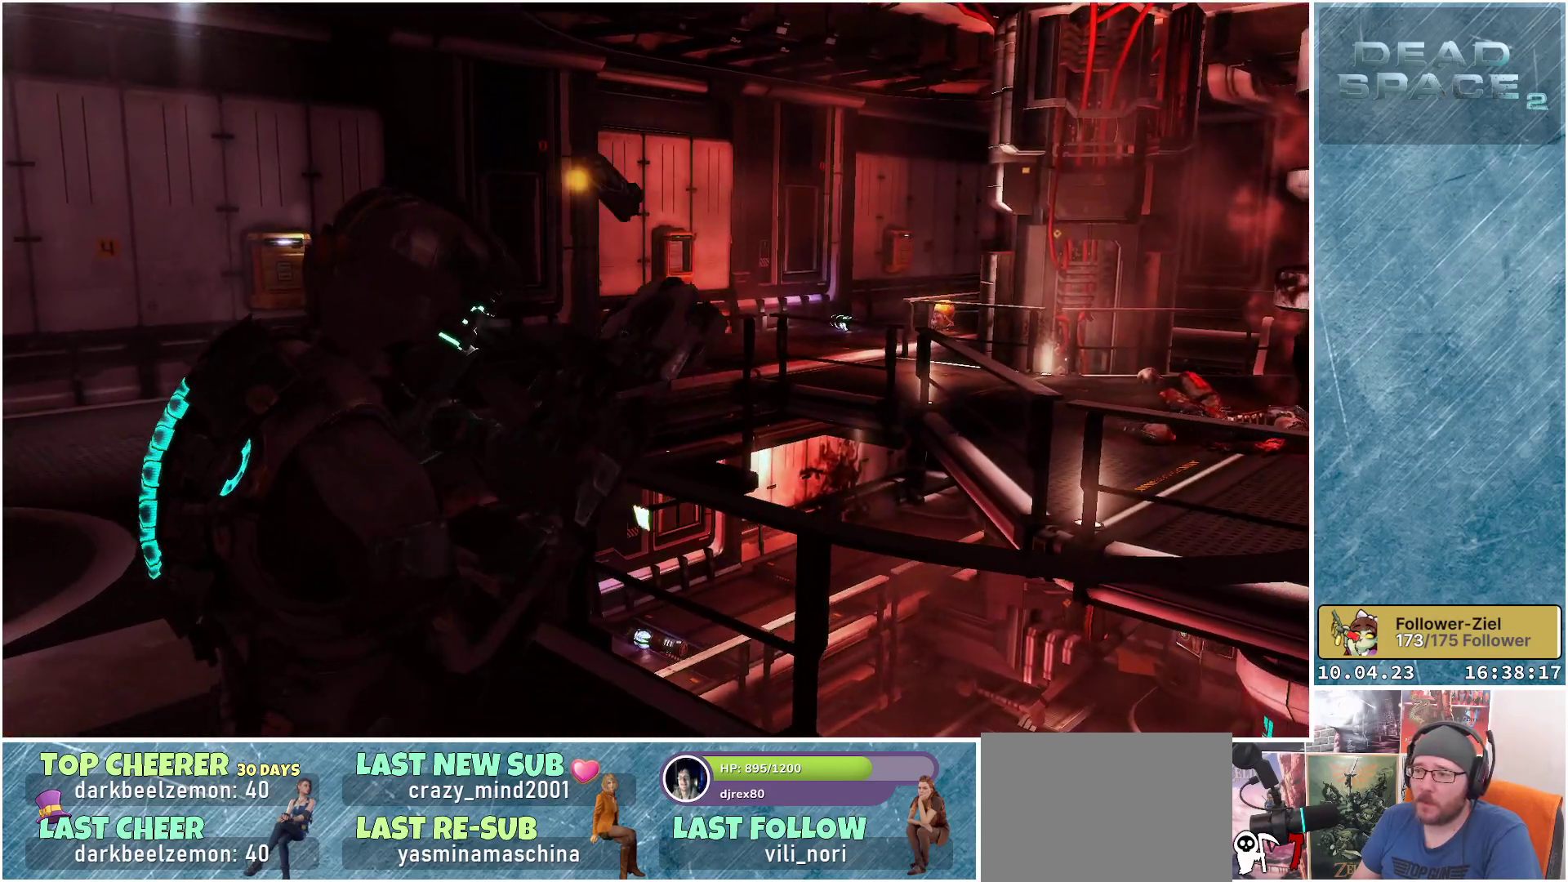
{"buttons": [], "left_stick": "down-left", "right_stick": "center", "events": [[100, "right_stick", "left"], [167, "left_stick", "left"], [367, "right_stick", "center"], [450, "left_stick", "down-left"]]}
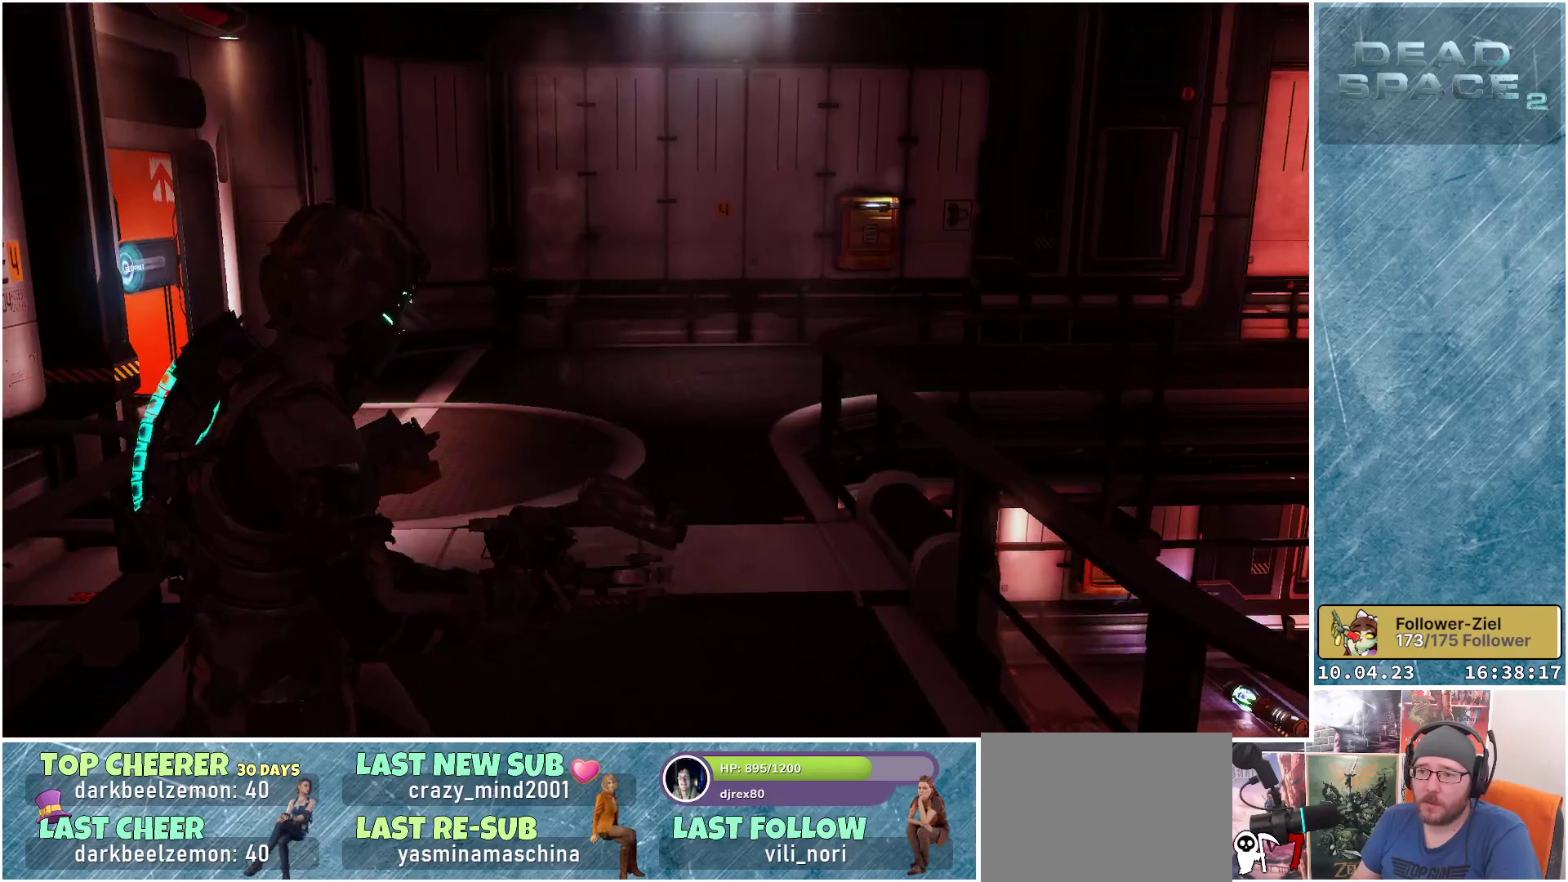
{"buttons": [], "left_stick": "down", "right_stick": "center", "events": [[83, "left_stick", "down"], [133, "right_stick", "left"], [333, "right_stick", "center"]]}
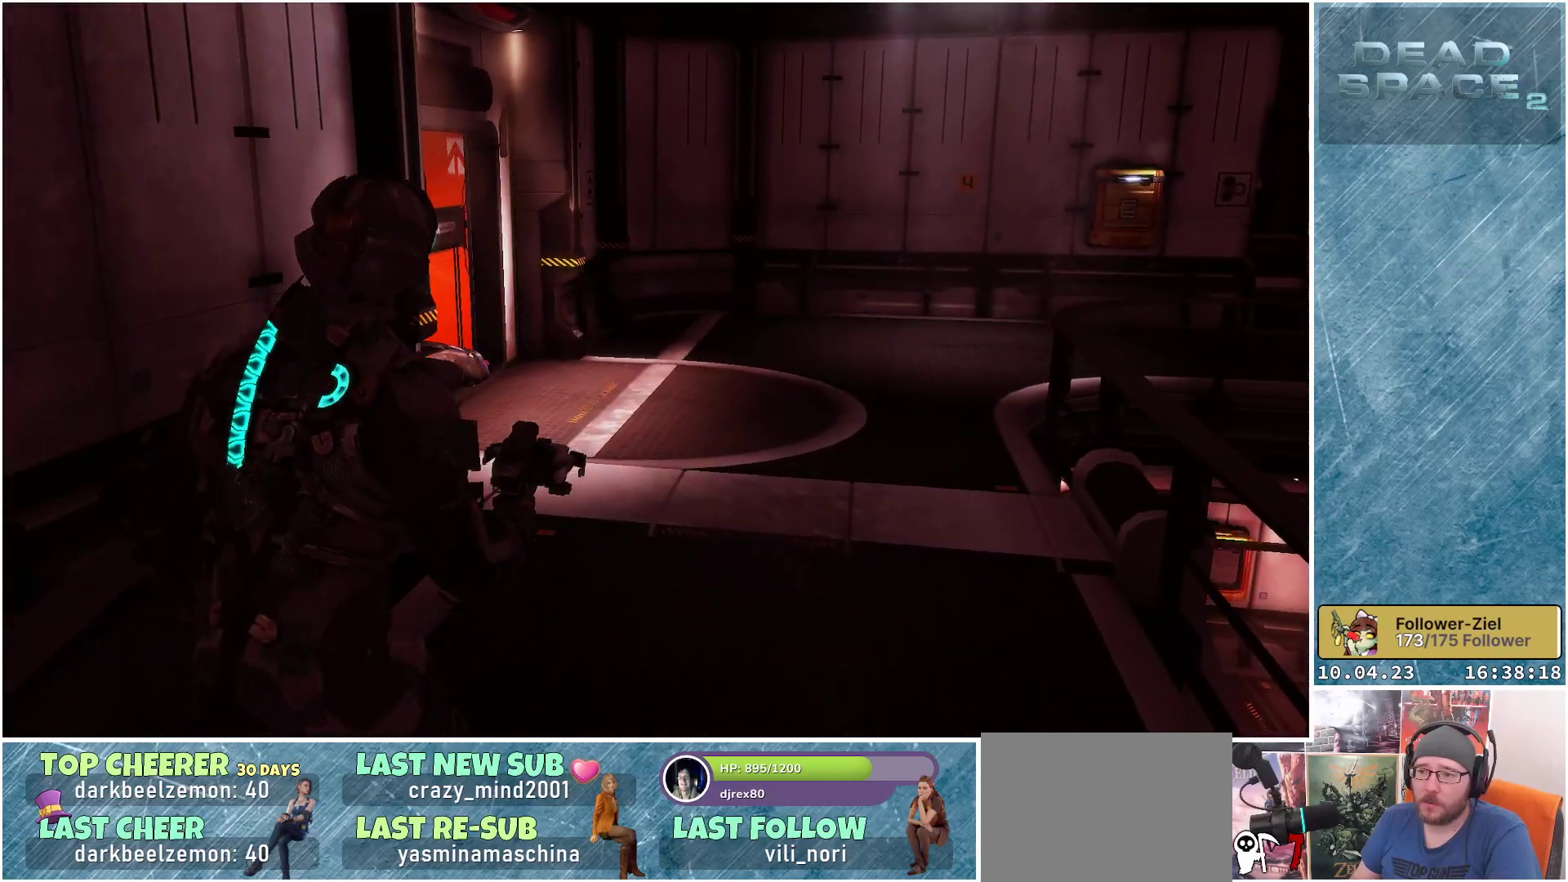
{"buttons": [], "left_stick": "down", "right_stick": "left", "events": [[500, "right_stick", "left"]]}
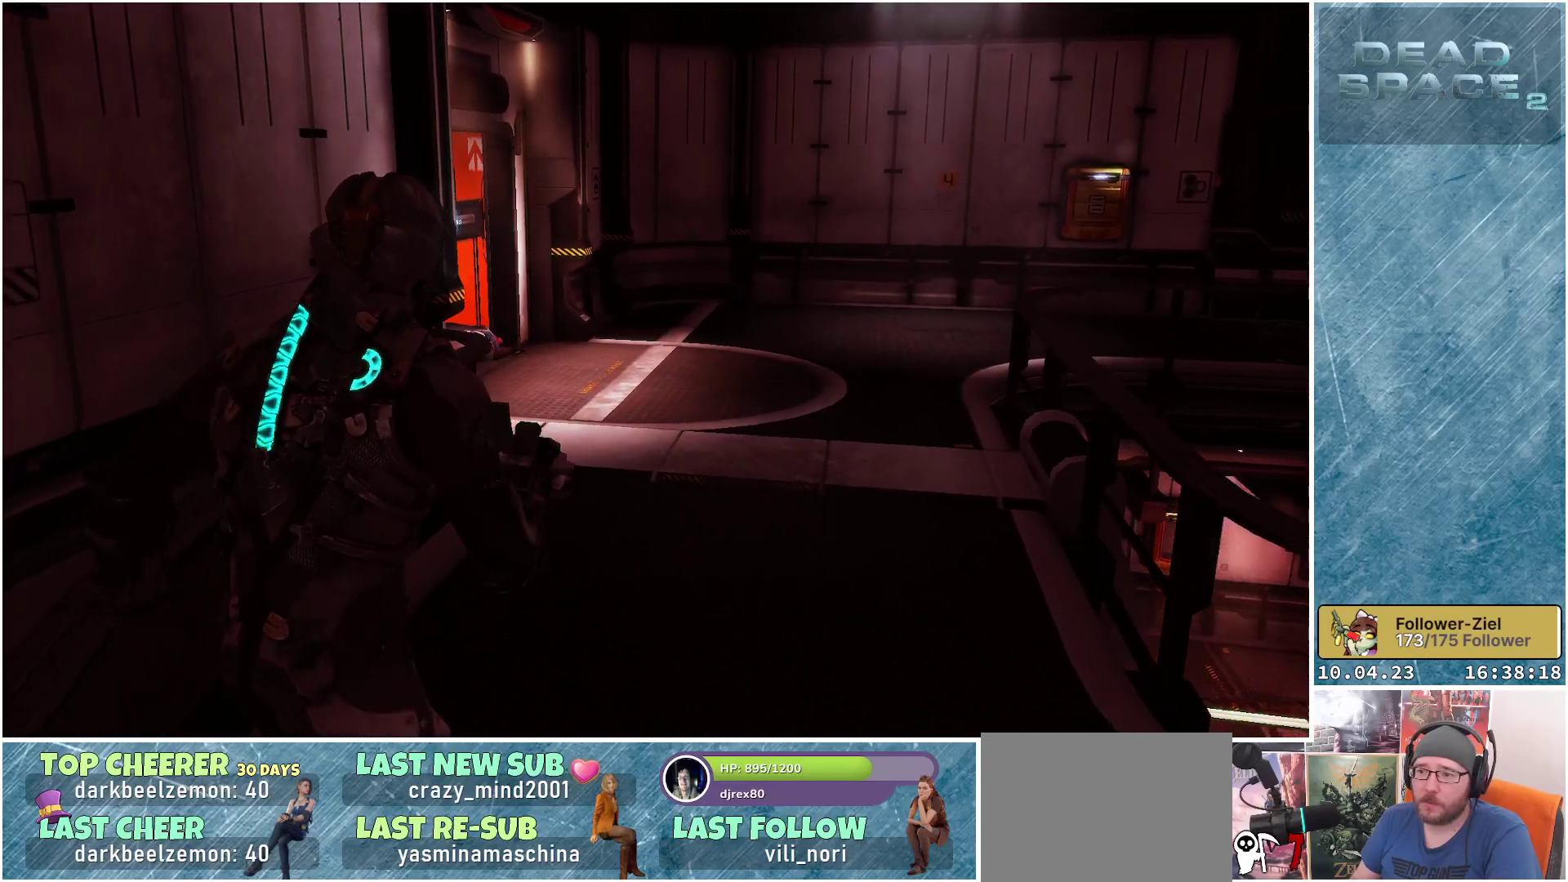
{"buttons": ["L2"], "left_stick": "up", "right_stick": "right", "events": [[67, "L2", "down"], [100, "right_stick", "down-left"], [183, "left_stick", "center"], [300, "right_stick", "center"], [483, "left_stick", "up"], [483, "right_stick", "right"]]}
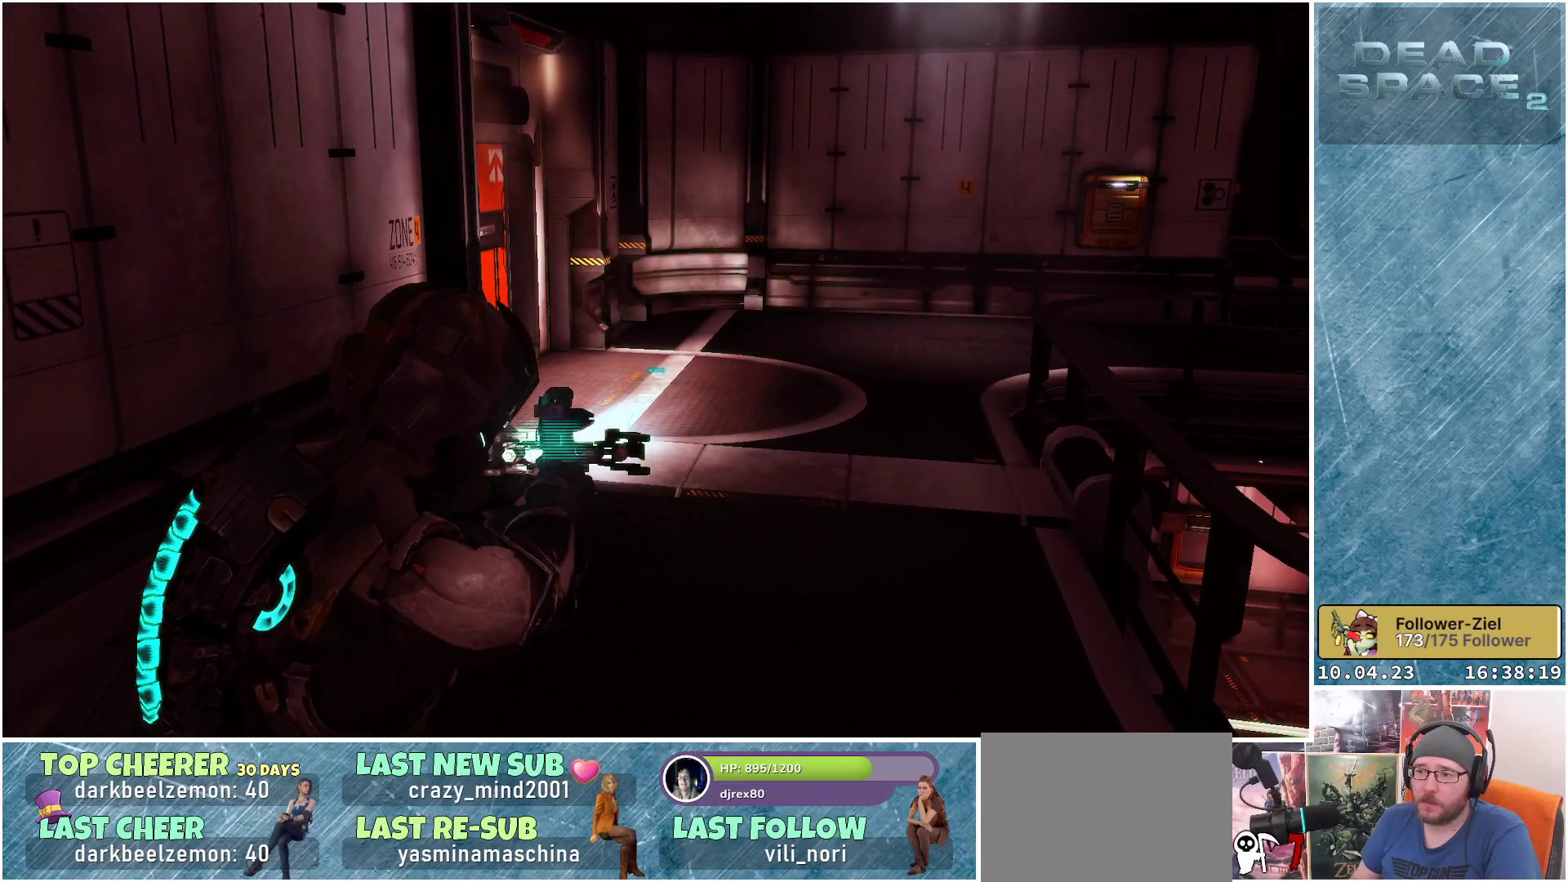
{"buttons": ["L2"], "left_stick": "up-left", "right_stick": "right", "events": [[117, "left_stick", "up-left"]]}
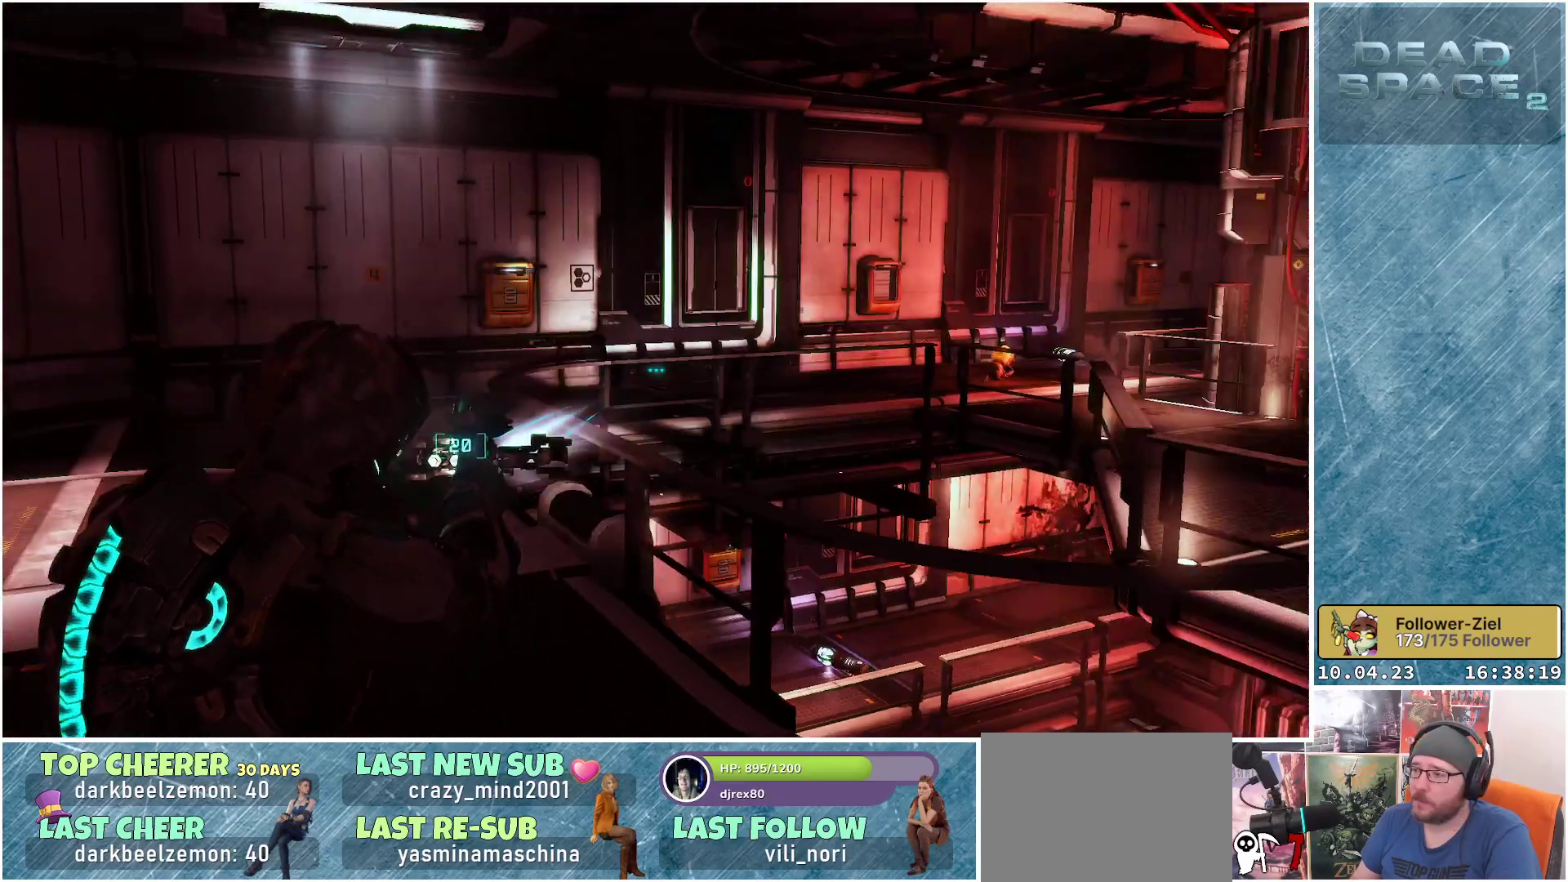
{"buttons": ["L2"], "left_stick": "up-left", "right_stick": "down", "events": [[233, "right_stick", "down-right"], [350, "right_stick", "down"]]}
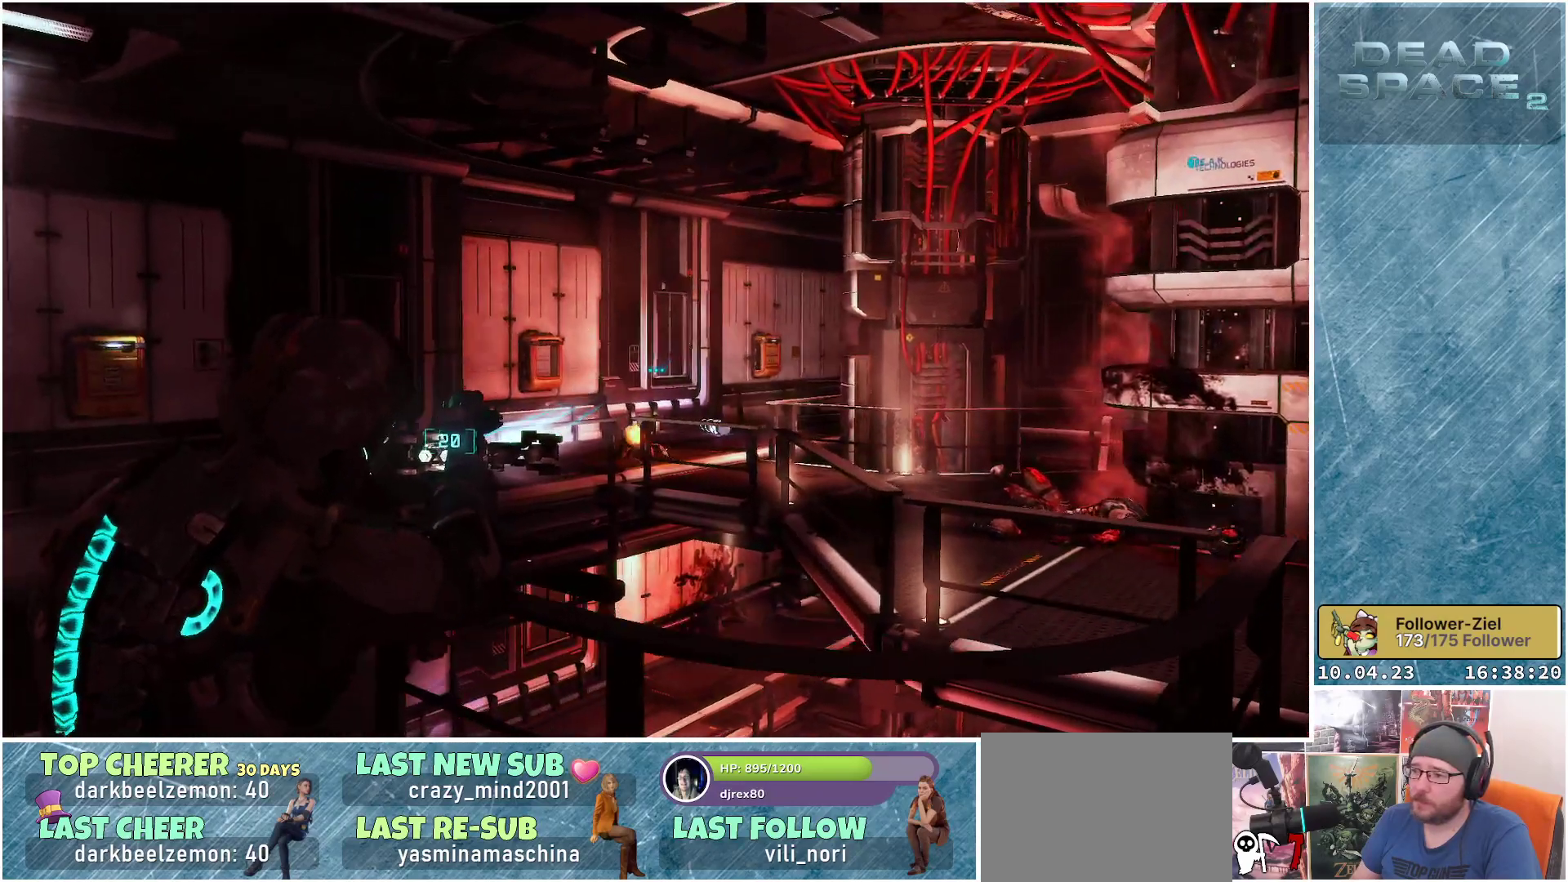
{"buttons": ["L2"], "left_stick": "up-left", "right_stick": "down-left", "events": [[450, "right_stick", "down-left"]]}
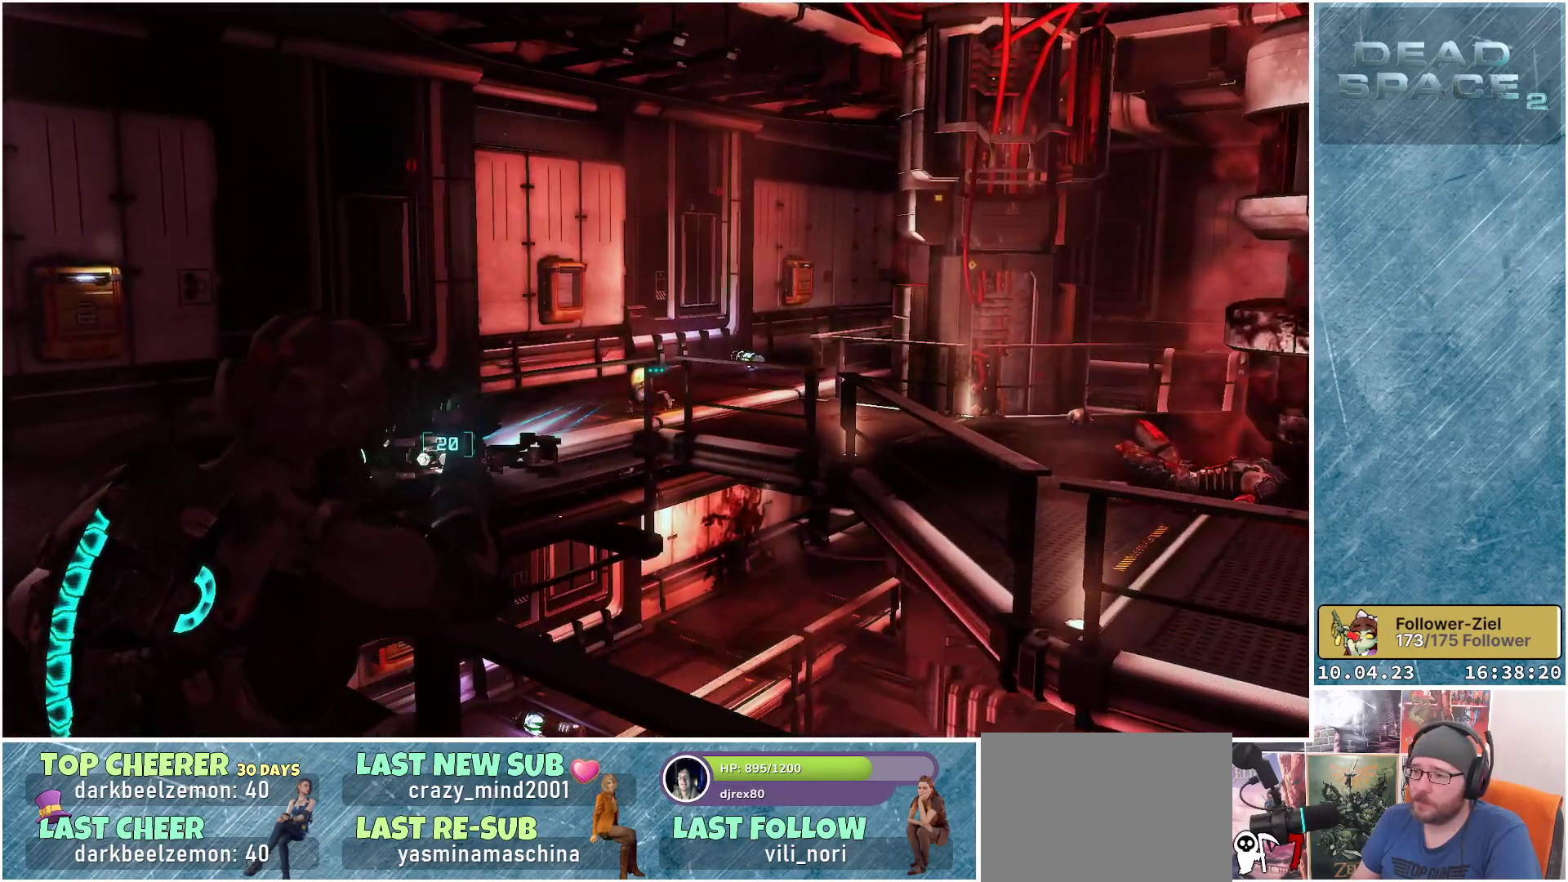
{"buttons": ["L2"], "left_stick": "center", "right_stick": "down-left", "events": [[183, "R2", "down"], [350, "R2", "up"], [383, "left_stick", "center"]]}
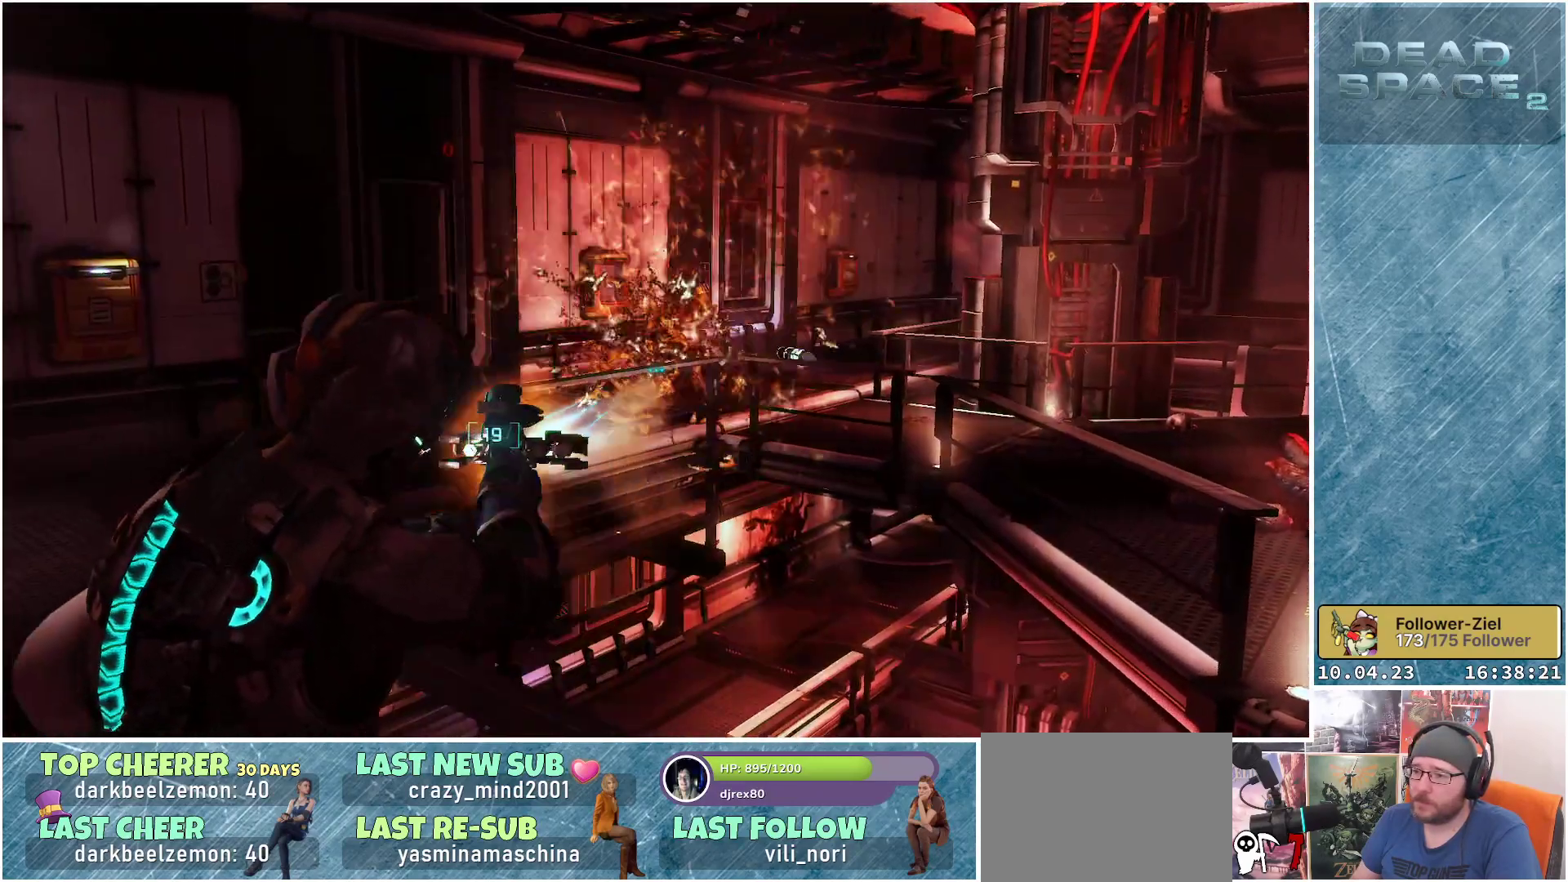
{"buttons": ["L2"], "left_stick": "down-left", "right_stick": "right", "events": [[33, "right_stick", "center"], [50, "left_stick", "down-left"], [167, "right_stick", "right"]]}
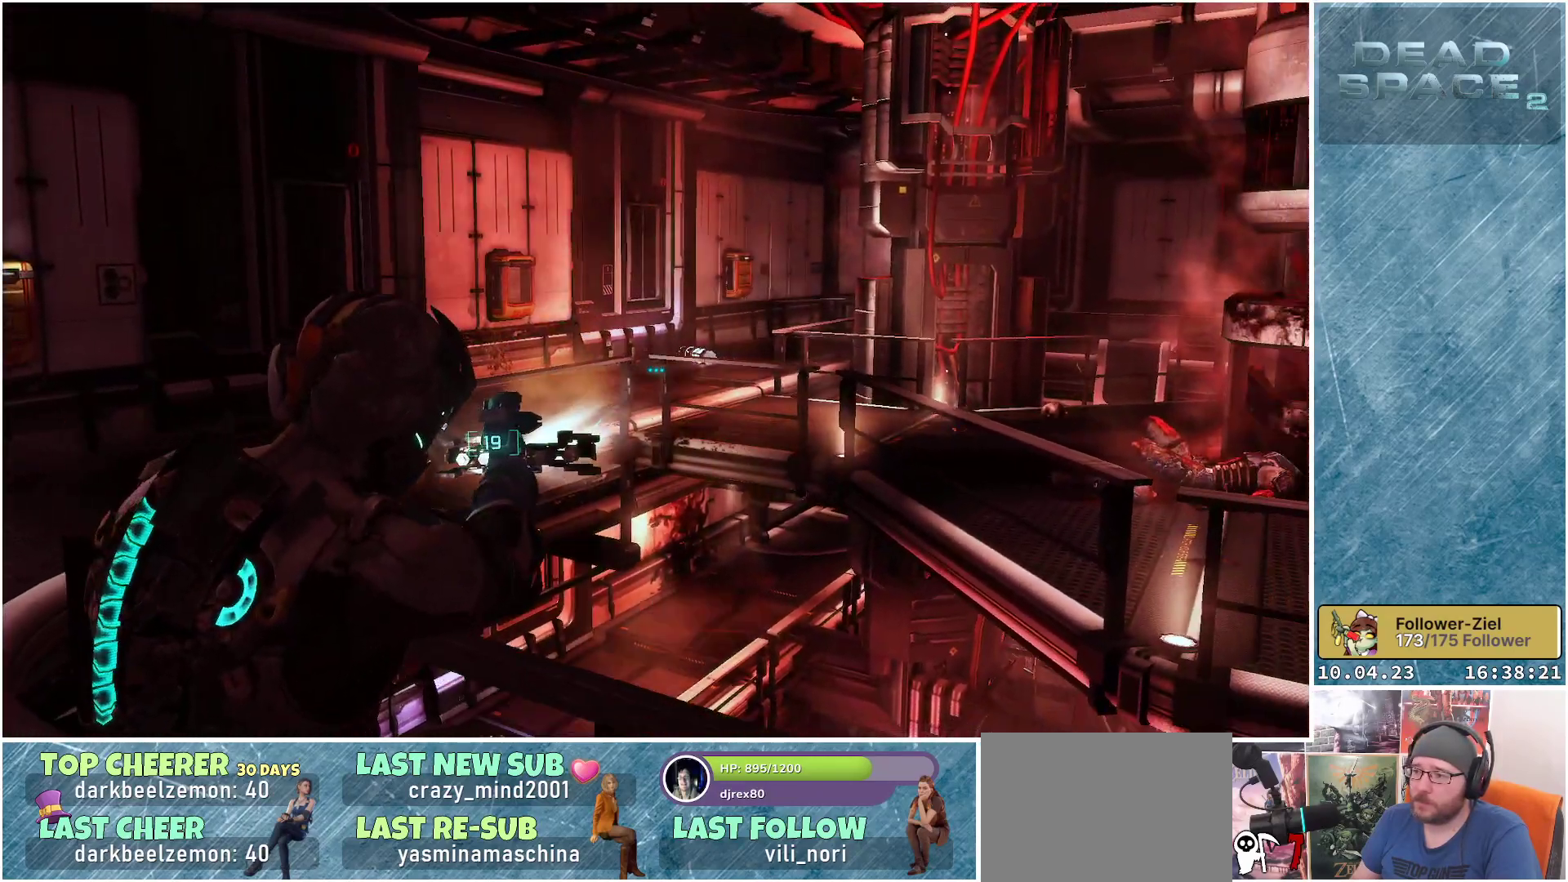
{"buttons": [], "left_stick": "left", "right_stick": "left", "events": [[350, "right_stick", "center"], [433, "right_stick", "left"], [467, "left_stick", "left"], [483, "L2", "up"]]}
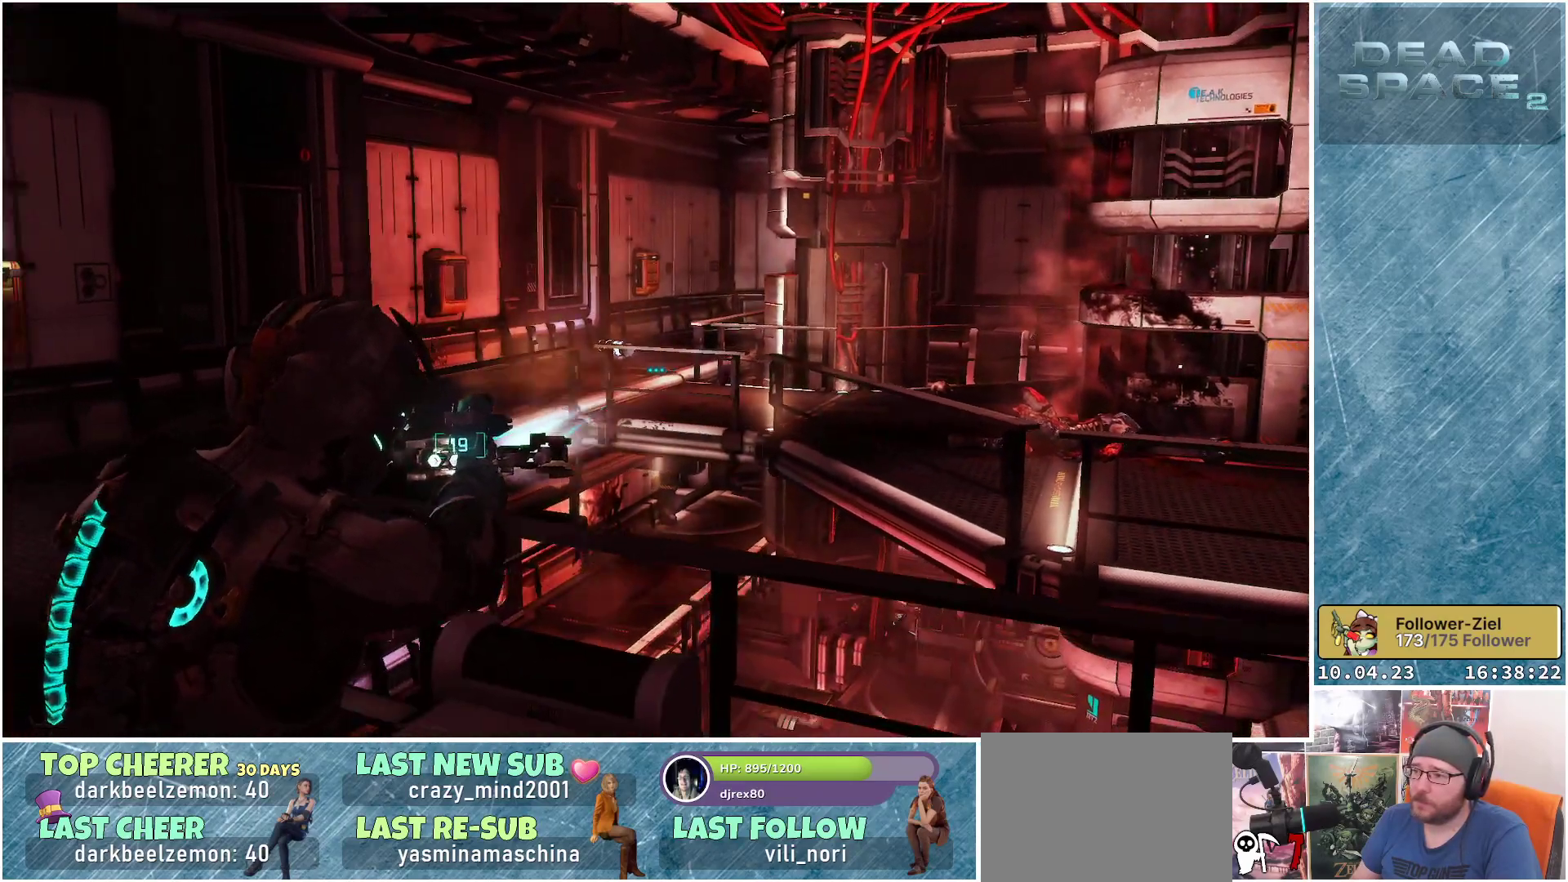
{"buttons": [], "left_stick": "up-right", "right_stick": "left", "events": [[83, "left_stick", "up-left"], [217, "left_stick", "up"], [350, "left_stick", "up-right"]]}
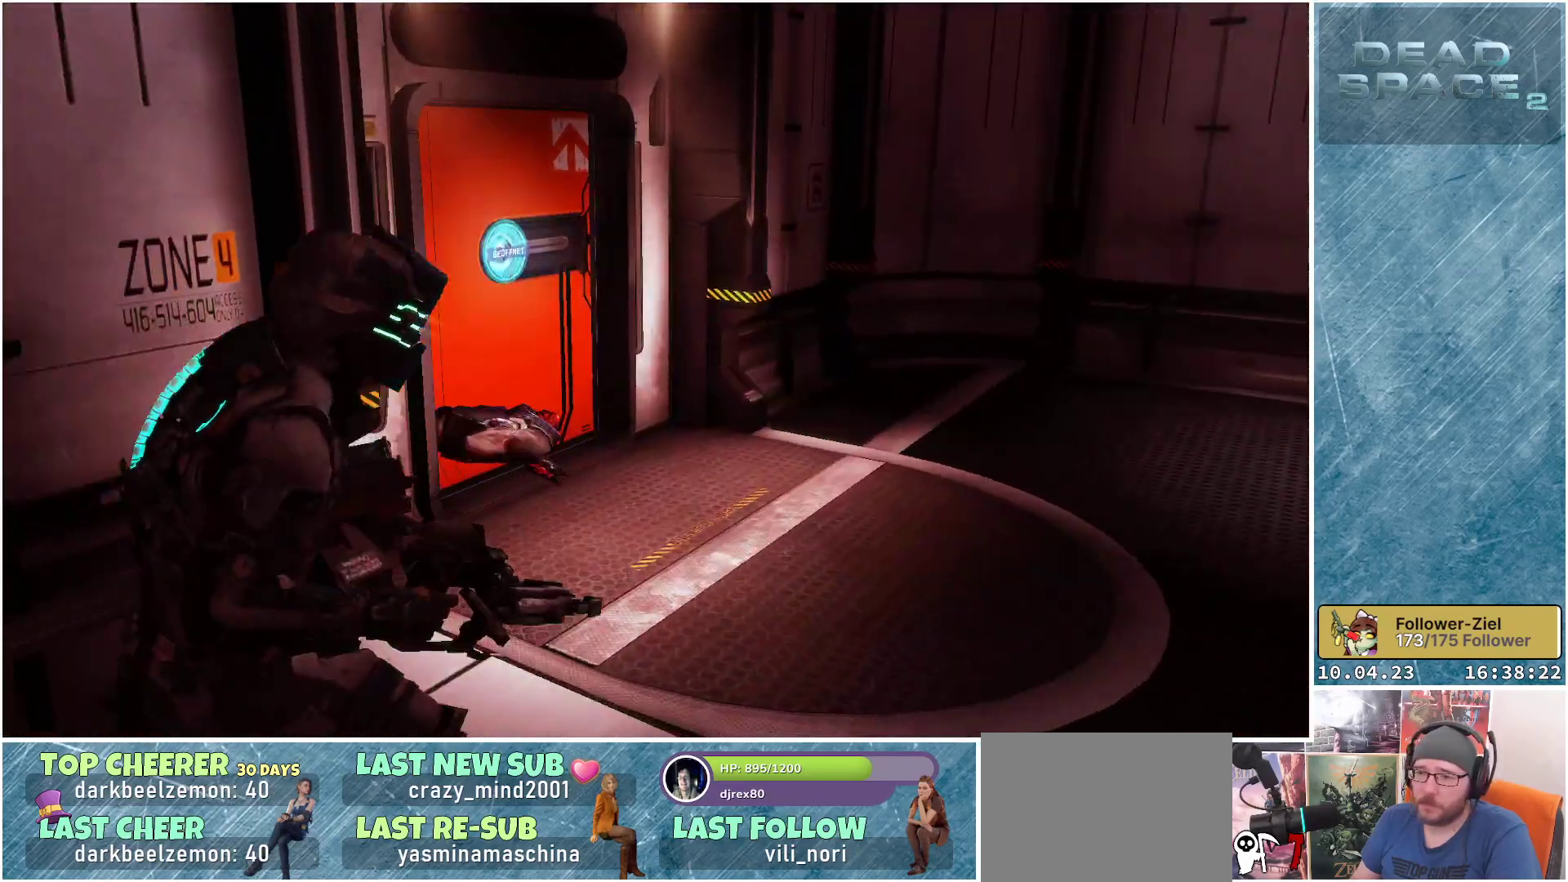
{"buttons": [], "left_stick": "right", "right_stick": "down-left", "events": [[67, "left_stick", "right"], [67, "right_stick", "center"], [317, "right_stick", "down-left"]]}